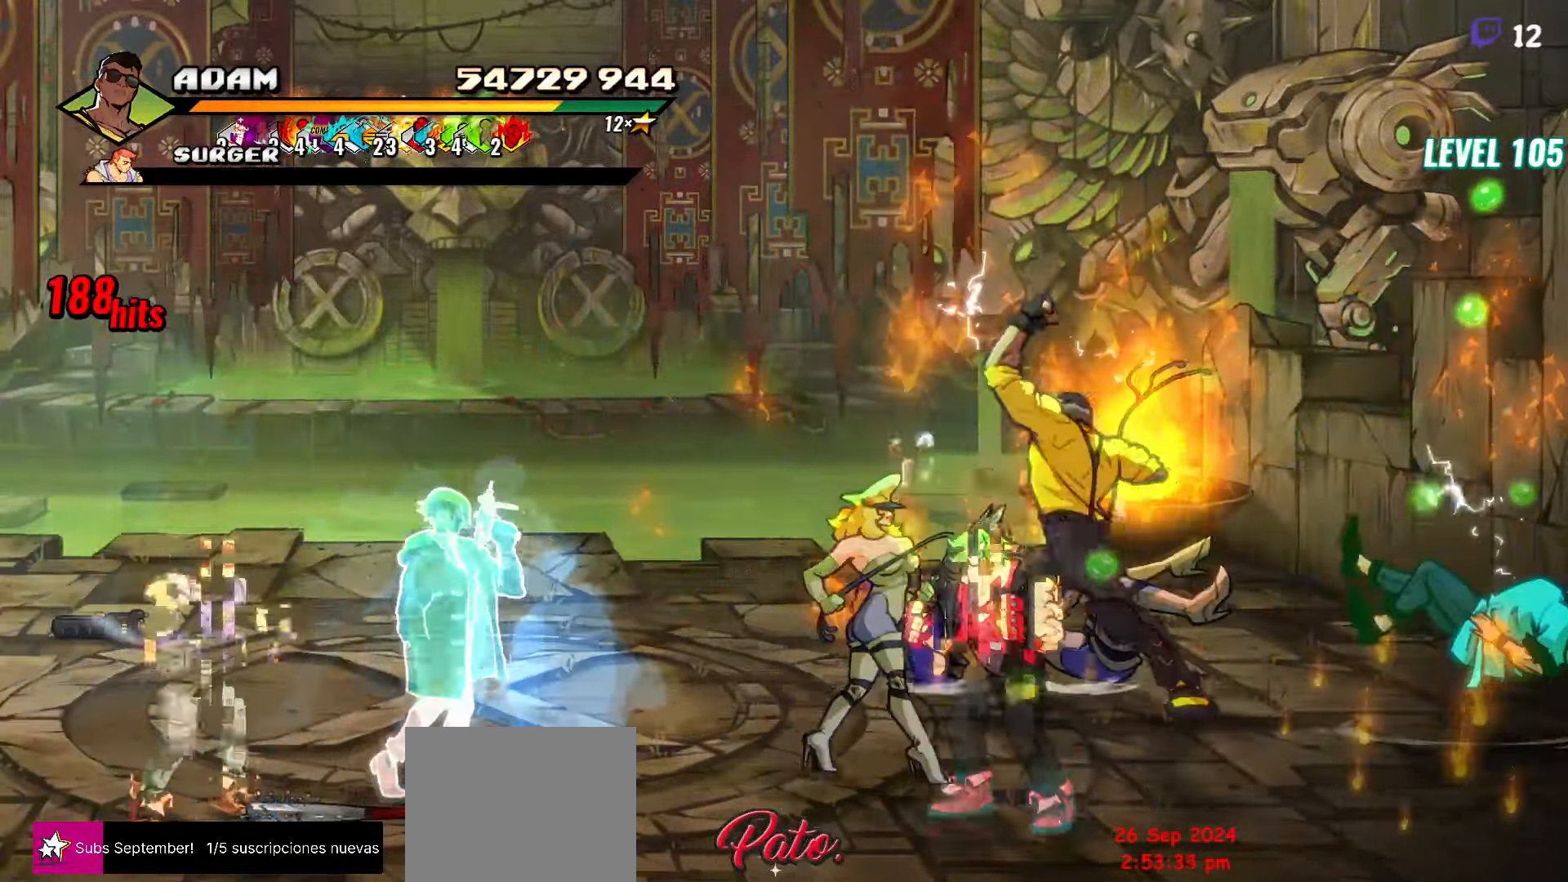
Gameplay with a controller (Xbox layout); each line is a JSON object with the inputs held at the frame after it. "button_events" lists button changes between this image and that frame as [ms after this image, input, new state], when the widget could be followed in between (sticks are given only as held states). Not read: L3 R3 left_stick right_stick.
{"buttons": [], "button_events": [[117, "Y", "down"], [200, "Y", "up"], [300, "Y", "down"], [417, "Y", "up"]]}
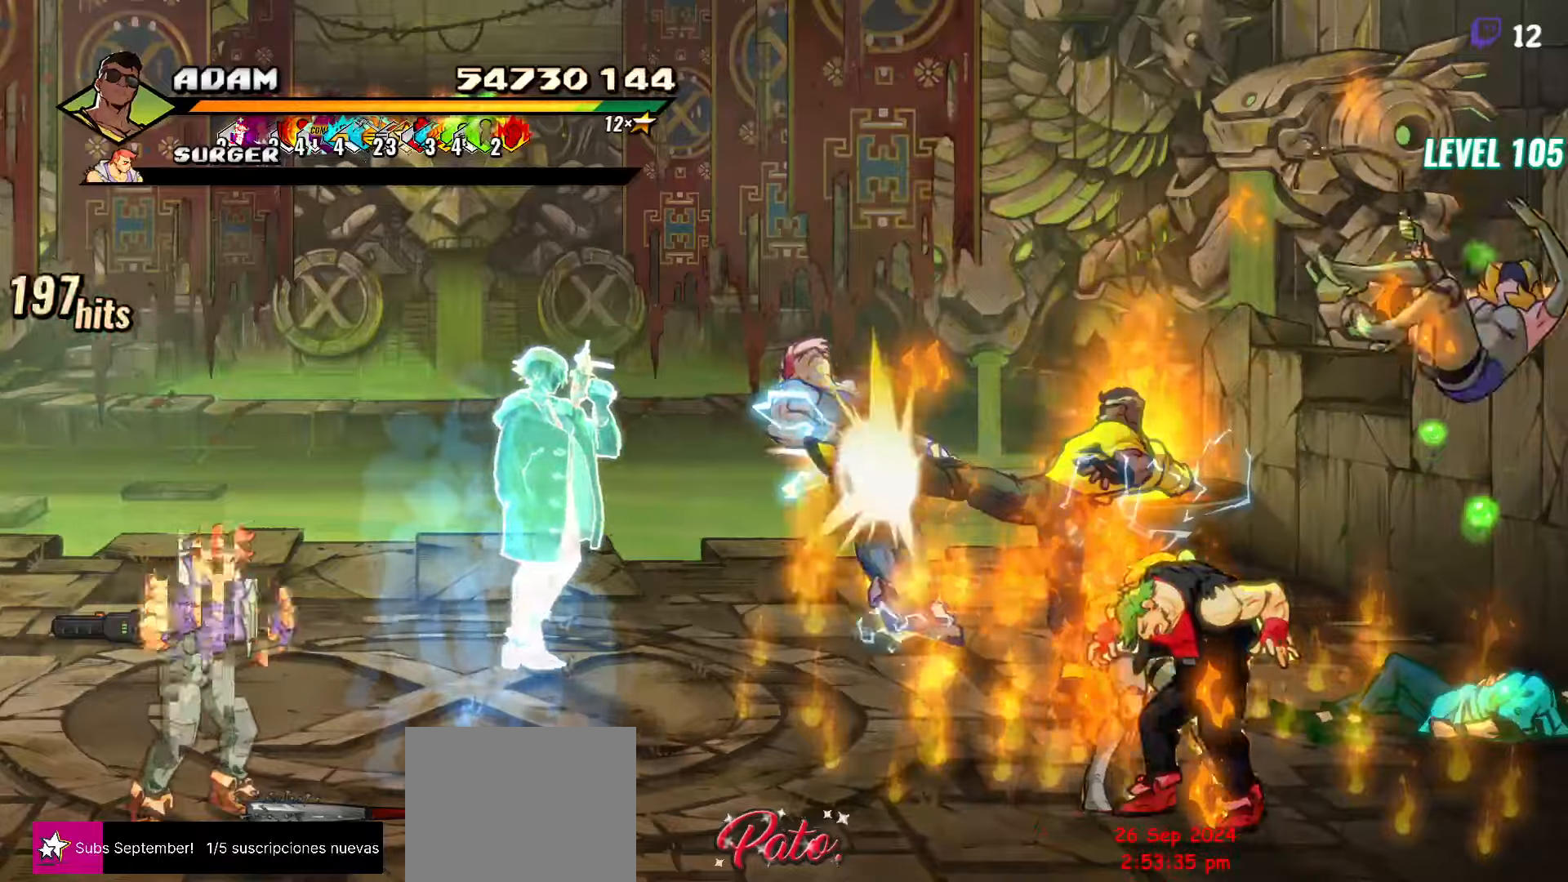
{"buttons": [], "button_events": [[167, "DPAD_RIGHT", "down"], [250, "Y", "down"], [367, "Y", "up"], [417, "DPAD_RIGHT", "up"]]}
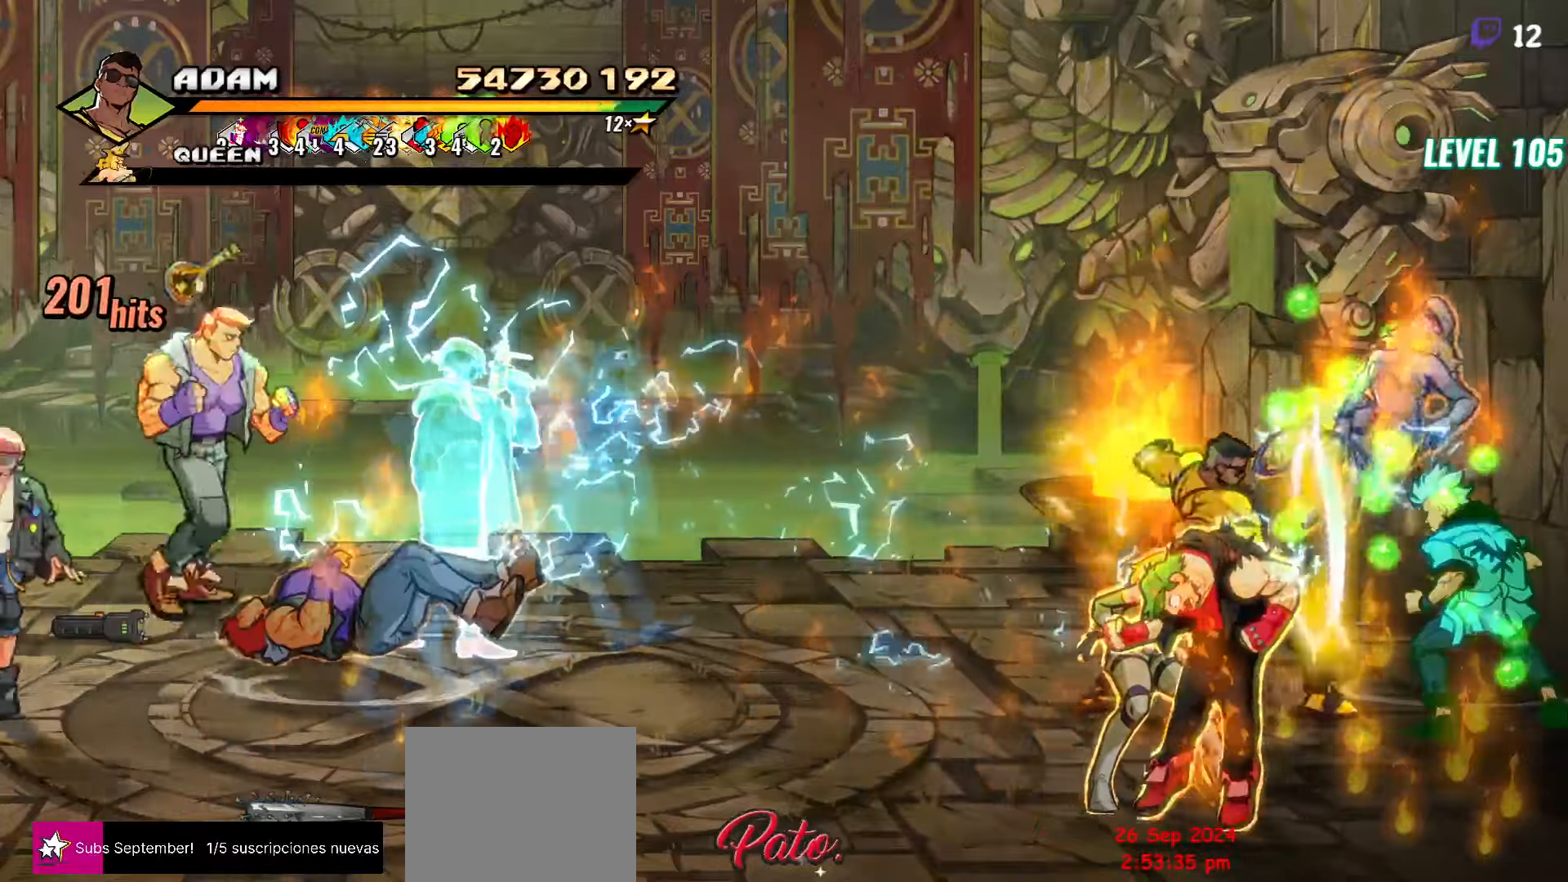
{"buttons": [], "button_events": [[17, "L1", "down"], [134, "L1", "up"], [267, "Y", "down"], [384, "Y", "up"]]}
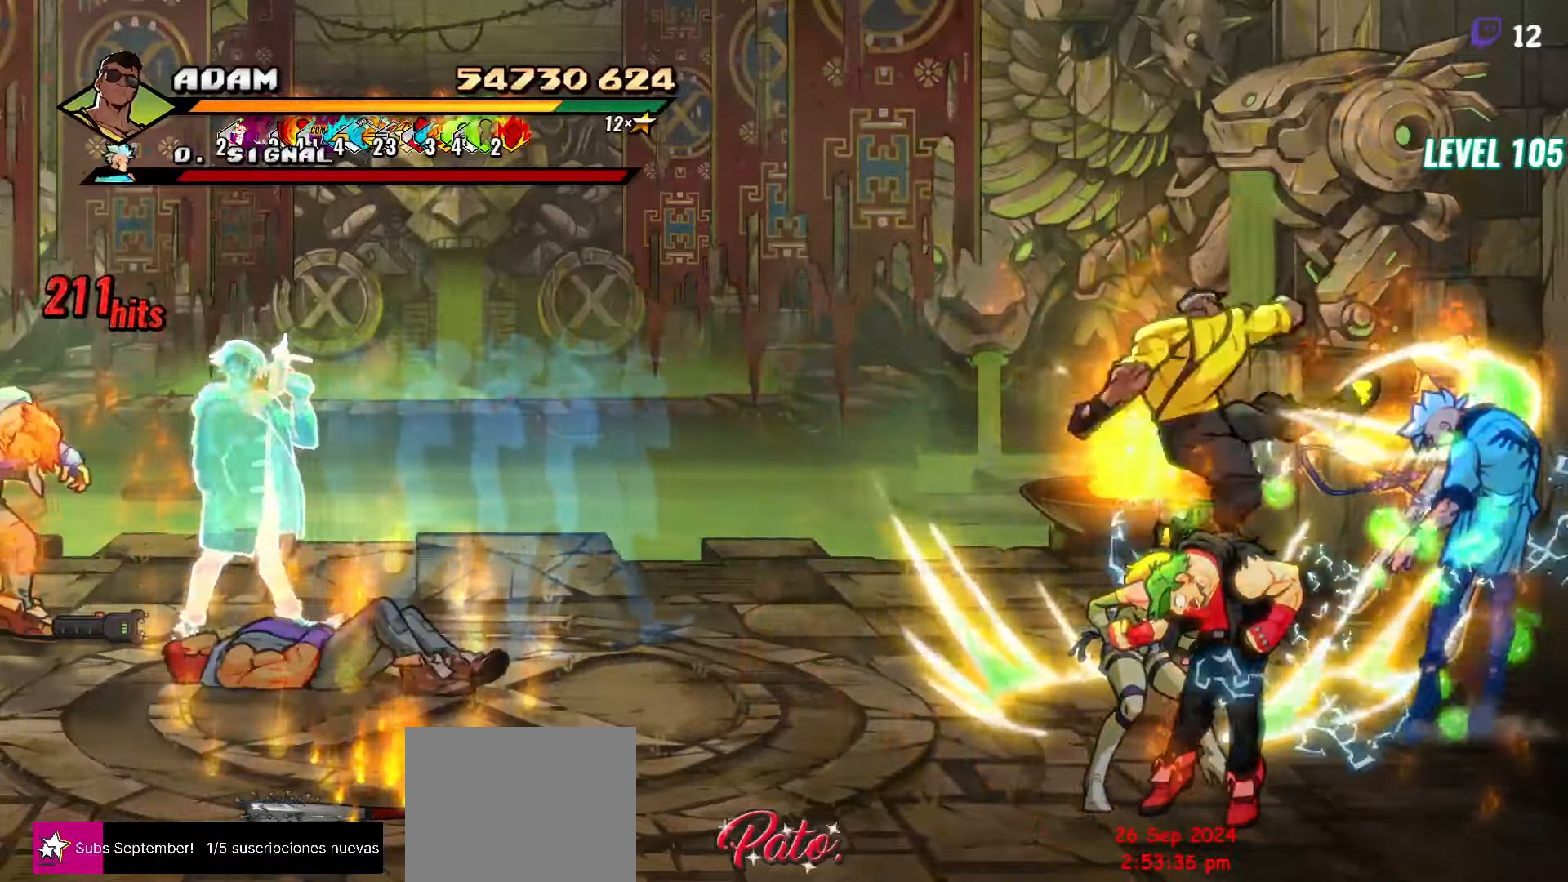
{"buttons": [], "button_events": [[17, "DPAD_RIGHT", "down"], [67, "DPAD_RIGHT", "up"], [184, "DPAD_RIGHT", "down"], [334, "Y", "down"], [450, "DPAD_RIGHT", "up"], [450, "Y", "up"]]}
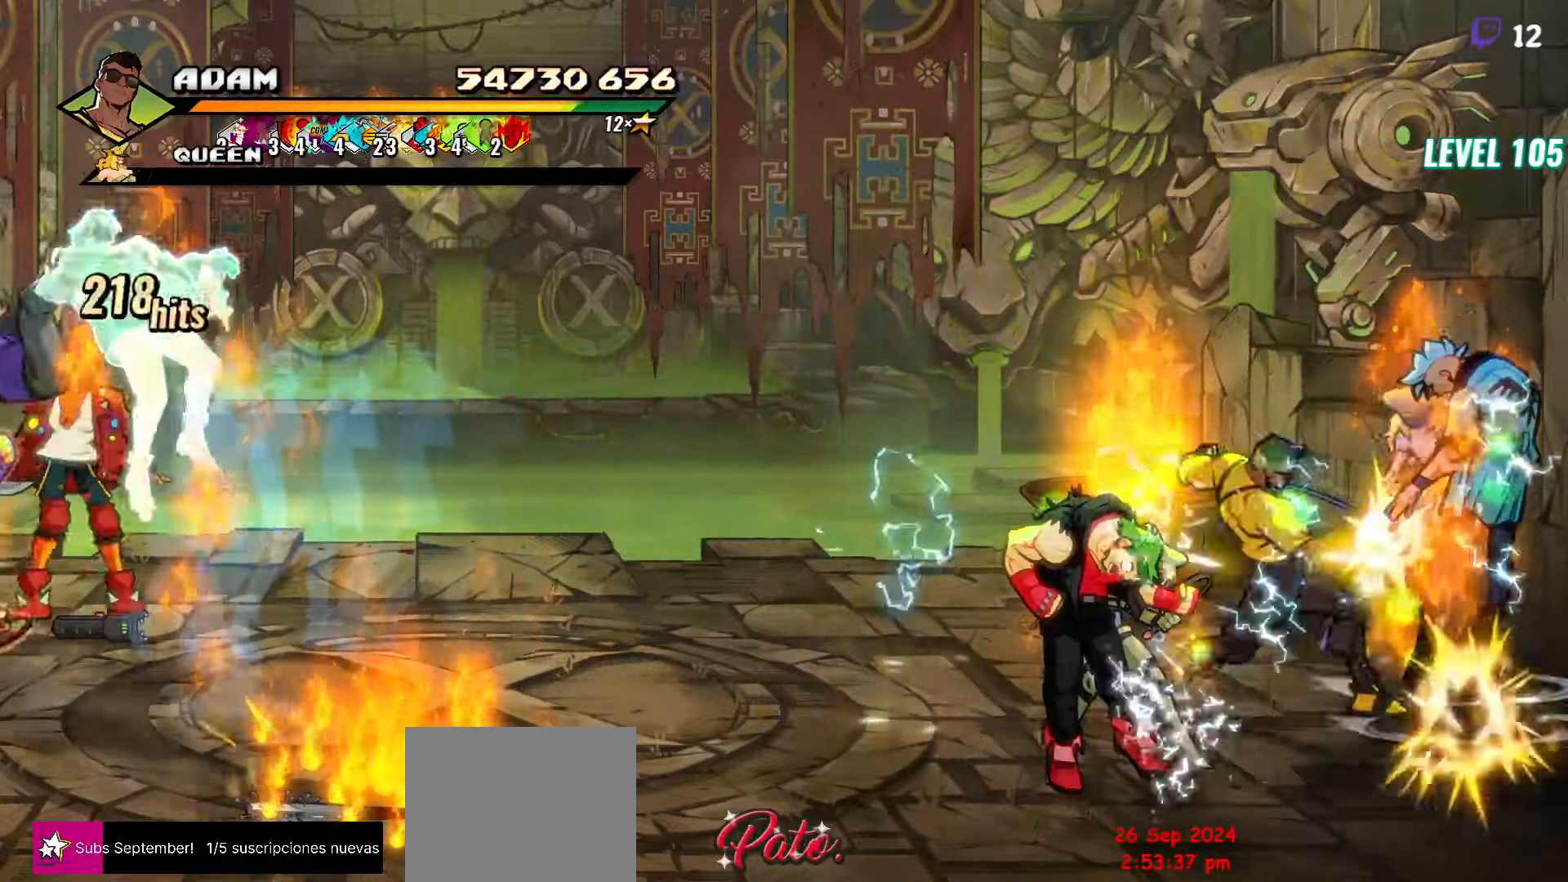
{"buttons": ["Y"], "button_events": [[67, "L1", "down"], [200, "L1", "up"], [317, "Y", "down"]]}
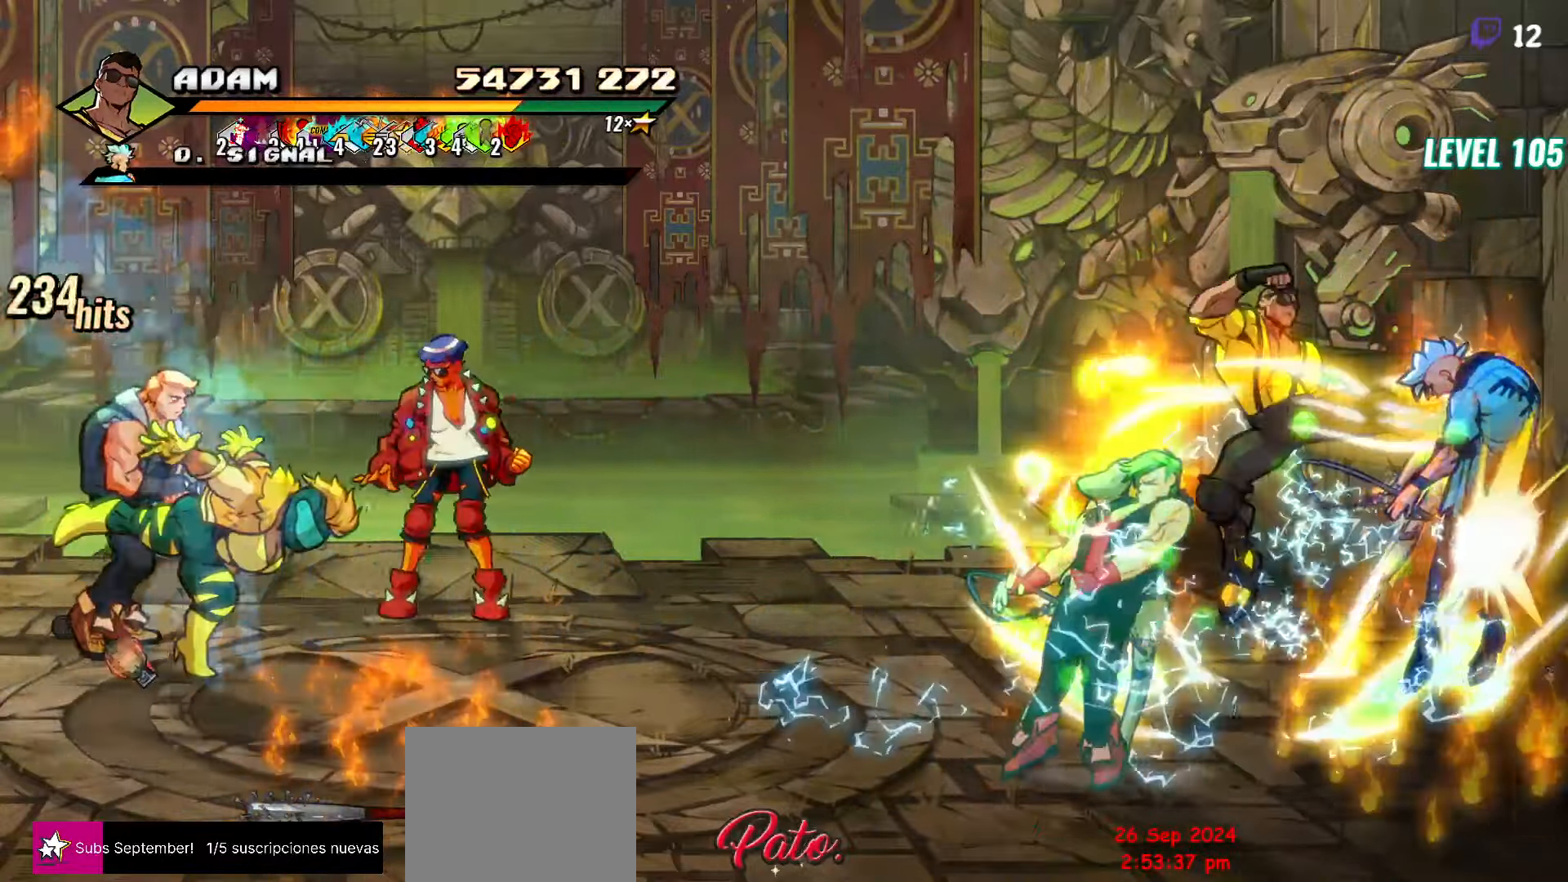
{"buttons": [], "button_events": [[67, "Y", "up"]]}
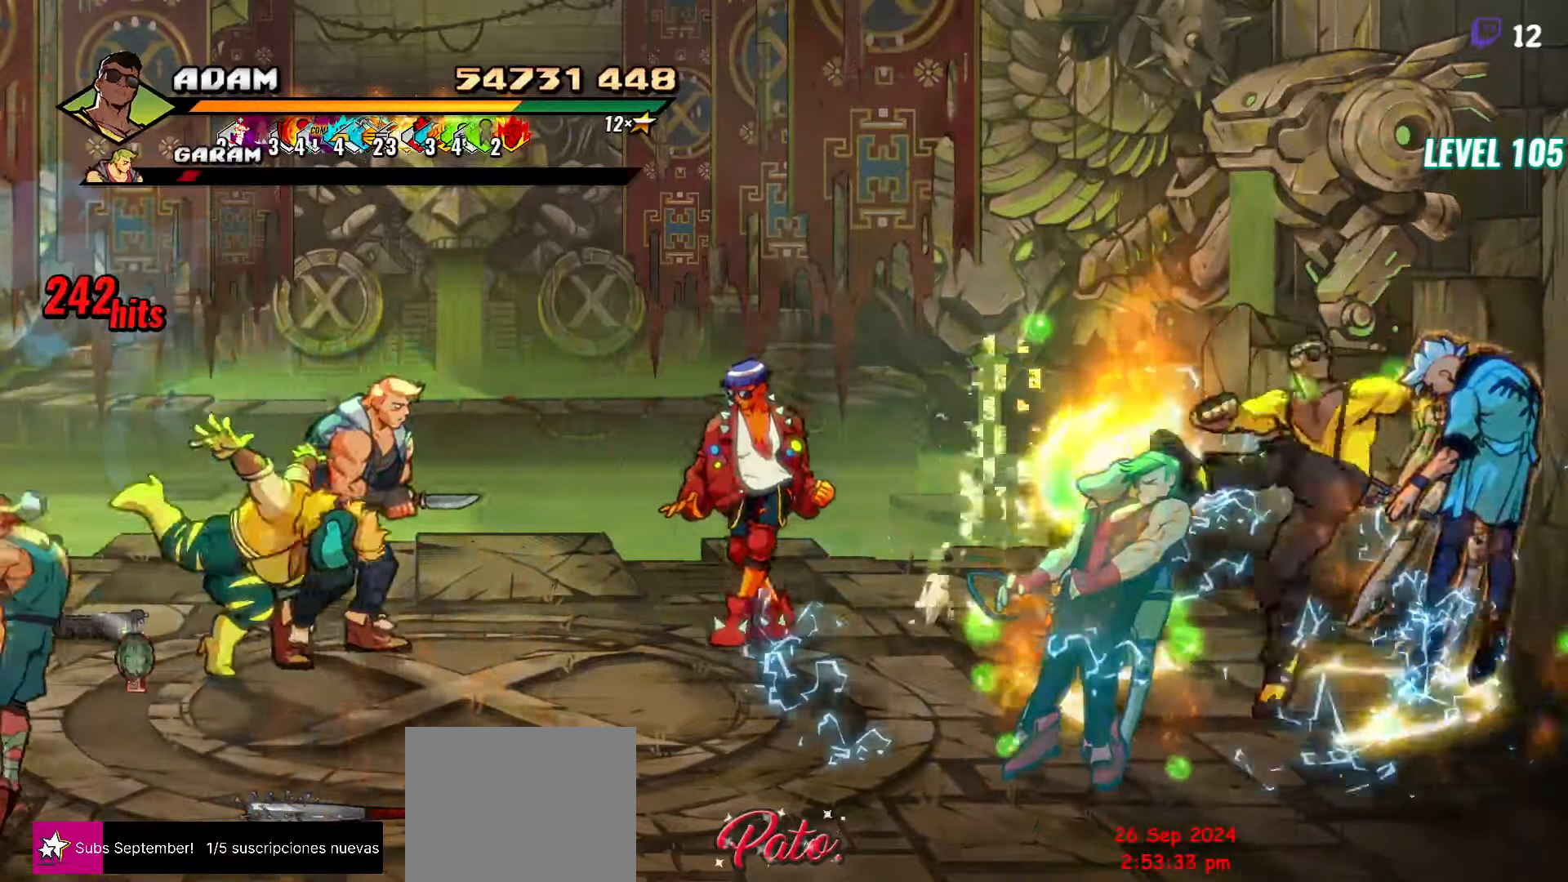
{"buttons": [], "button_events": [[17, "DPAD_LEFT", "down"], [150, "DPAD_LEFT", "up"], [234, "DPAD_LEFT", "down"], [300, "DPAD_LEFT", "up"], [434, "Y", "down"], [500, "Y", "up"]]}
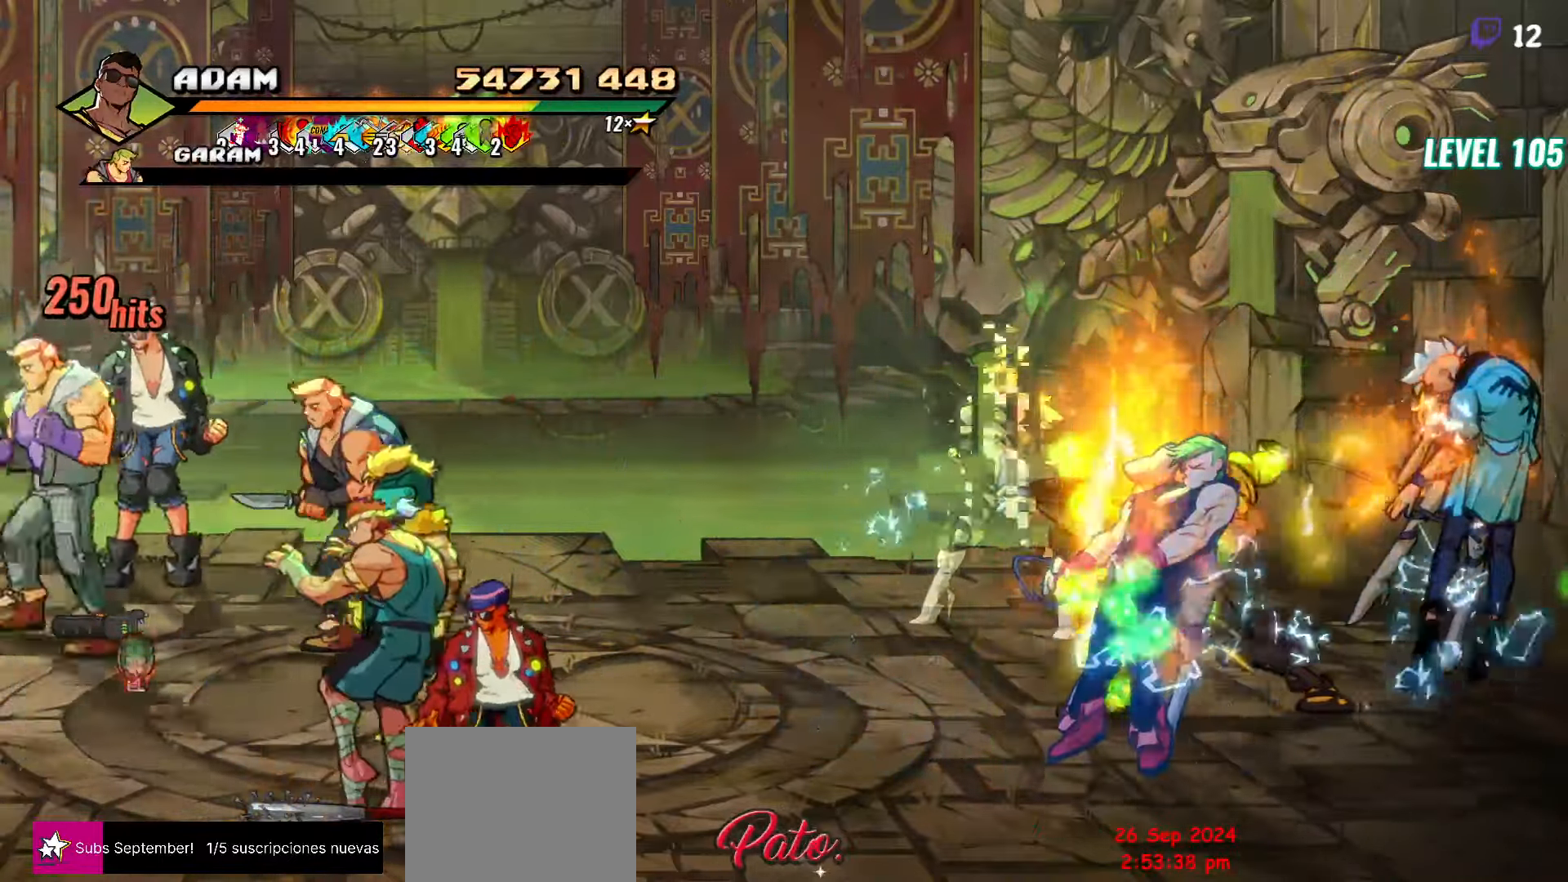
{"buttons": ["Y"], "button_events": [[84, "Y", "down"], [200, "Y", "up"], [400, "Y", "down"]]}
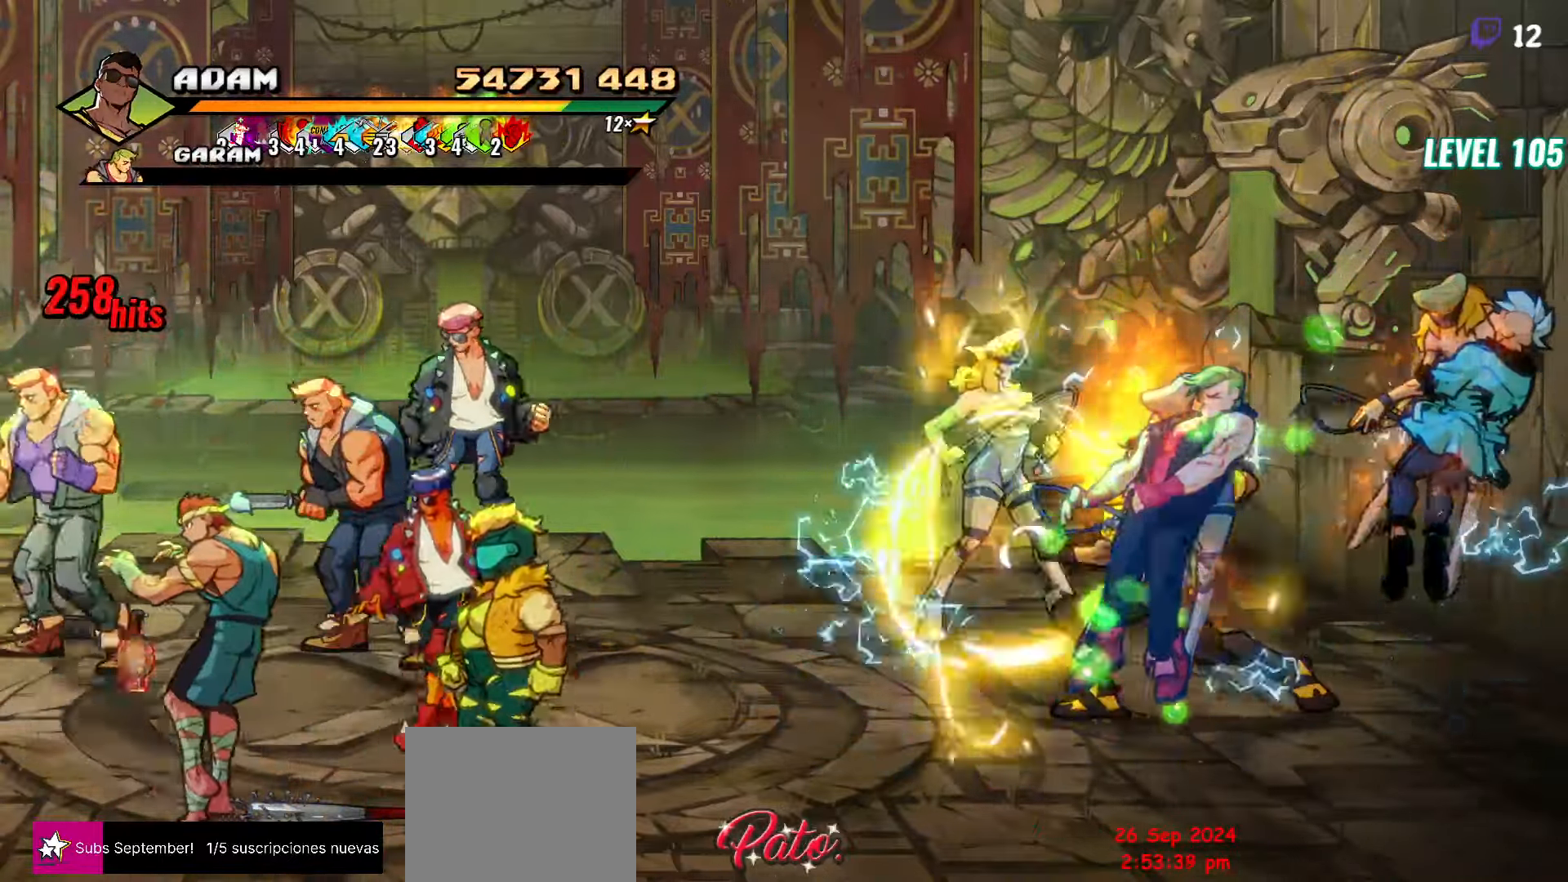
{"buttons": [], "button_events": [[50, "Y", "up"], [84, "DPAD_LEFT", "down"], [184, "DPAD_LEFT", "up"], [250, "DPAD_LEFT", "down"], [350, "Y", "down"], [484, "DPAD_LEFT", "up"], [484, "Y", "up"]]}
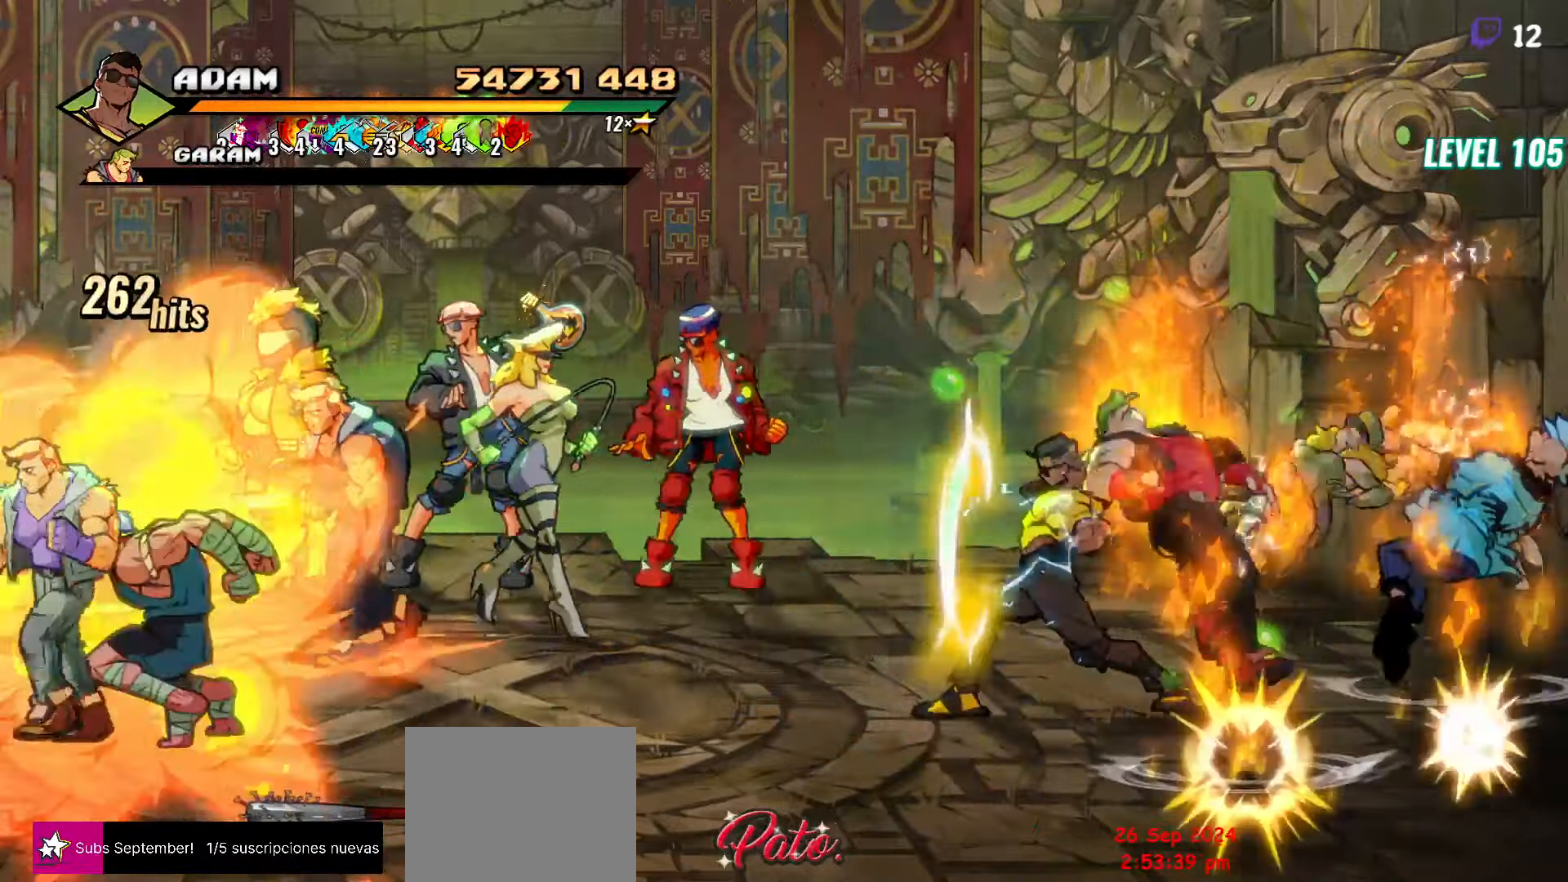
{"buttons": [], "button_events": [[100, "L1", "down"], [234, "L1", "up"], [317, "Y", "down"], [484, "Y", "up"]]}
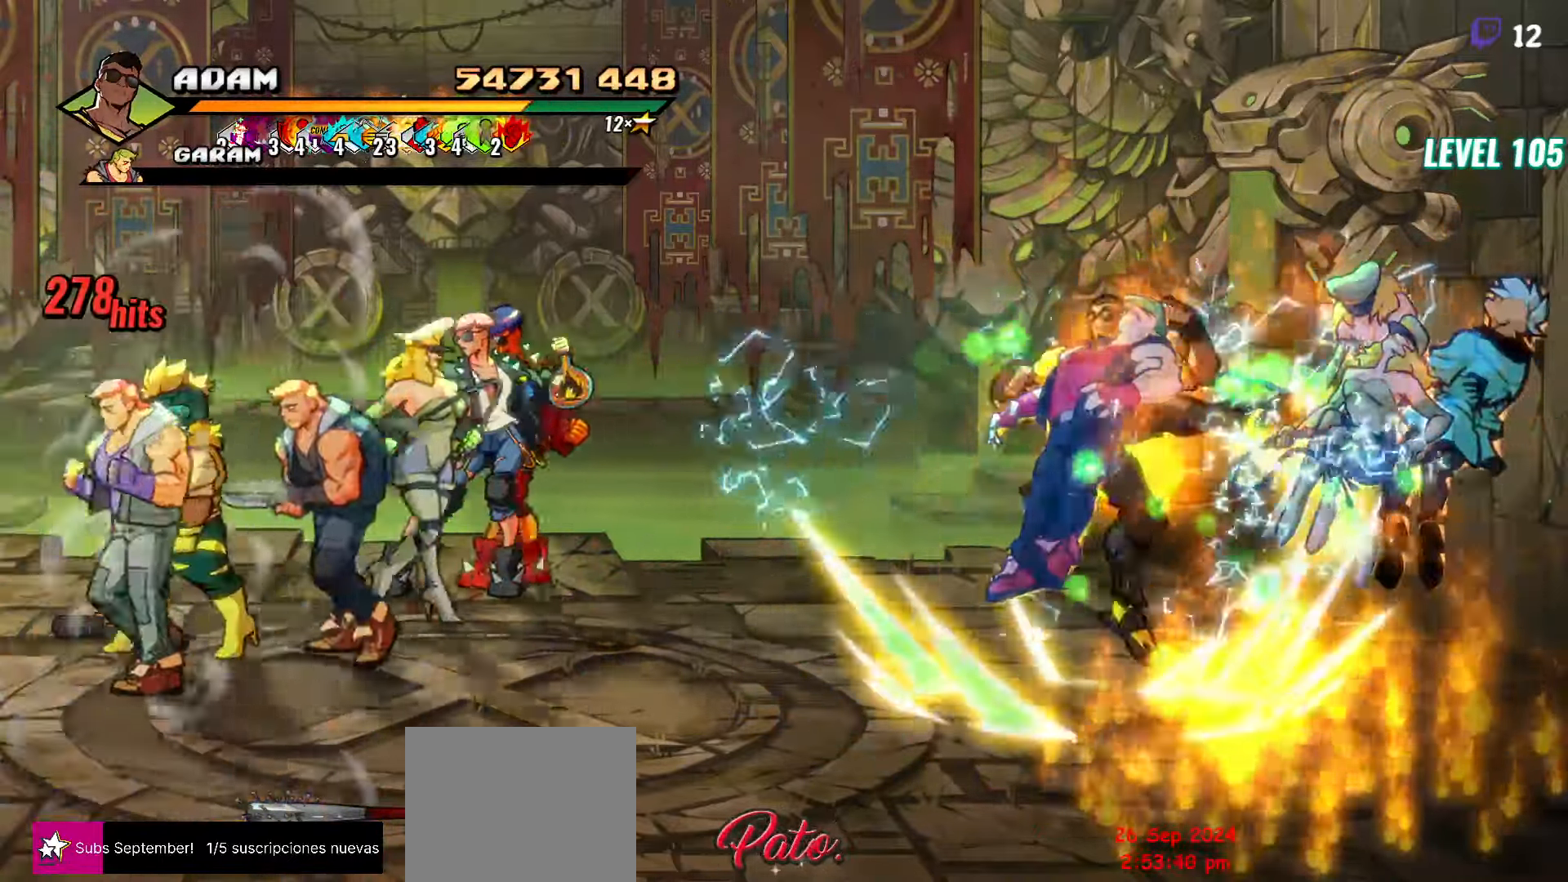
{"buttons": [], "button_events": [[50, "Y", "down"], [167, "Y", "up"]]}
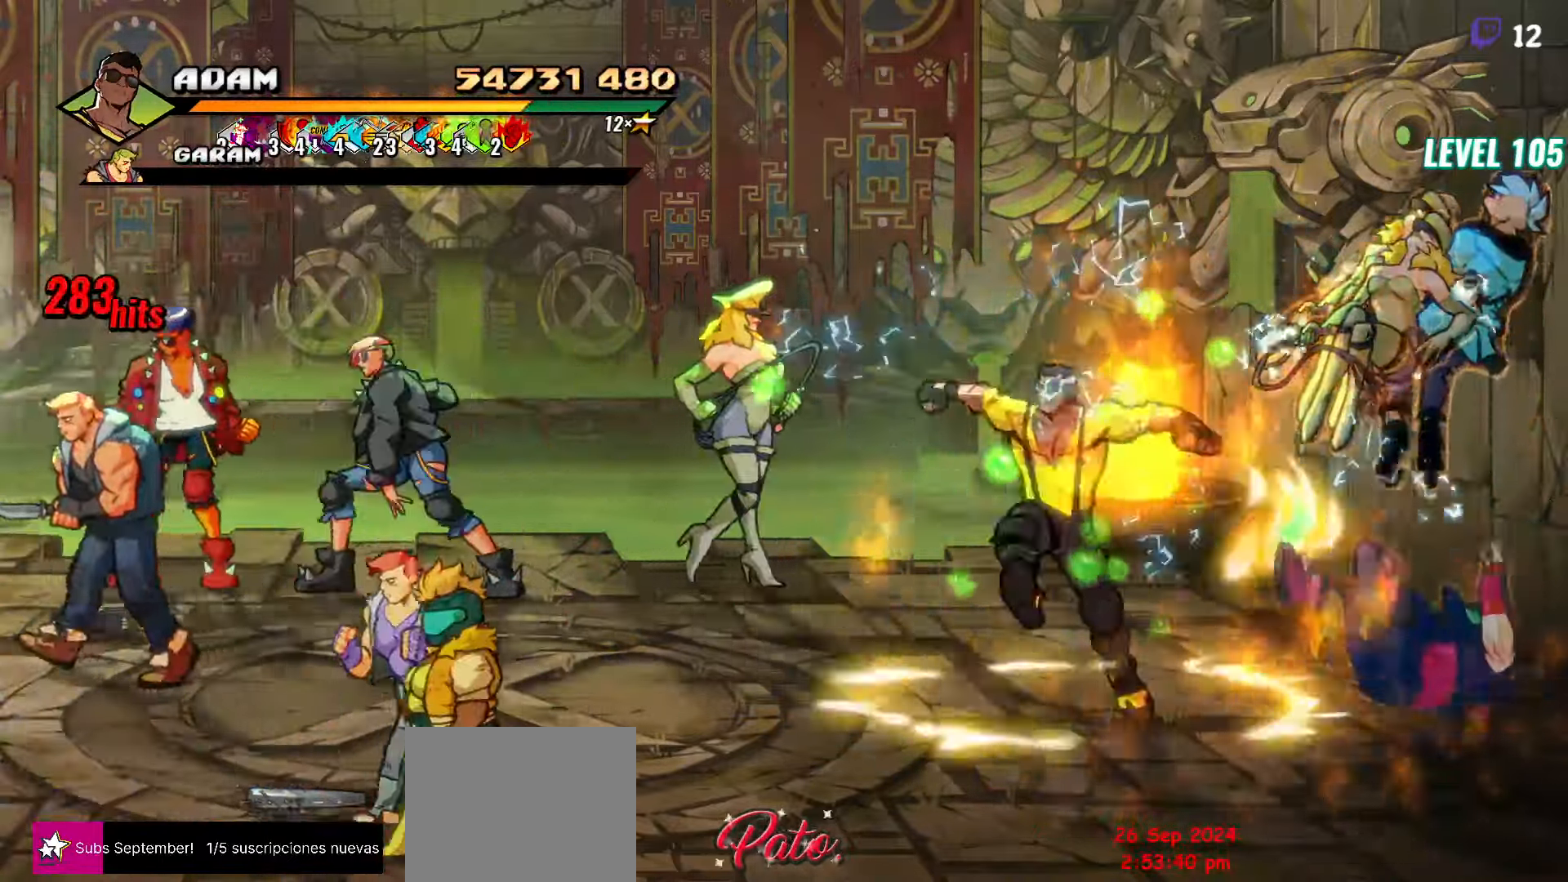
{"buttons": ["Y", "DPAD_UP"], "button_events": [[17, "DPAD_UP", "down"], [483, "Y", "down"]]}
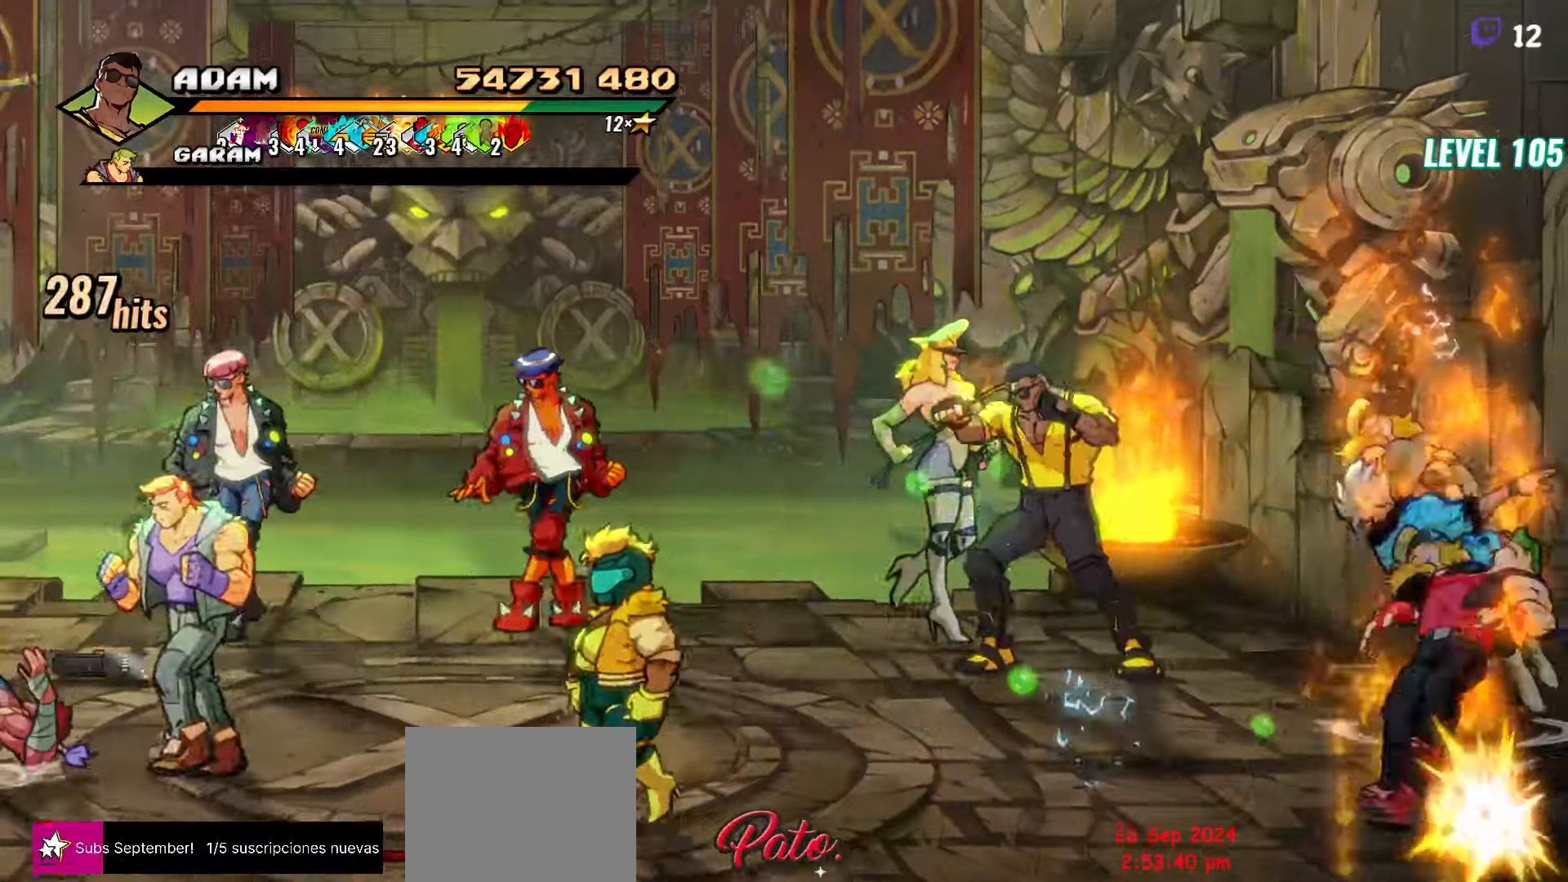
{"buttons": ["Y"], "button_events": [[50, "Y", "up"], [66, "DPAD_UP", "up"], [116, "Y", "down"], [200, "Y", "up"], [350, "DPAD_UP", "down"], [466, "DPAD_UP", "up"], [466, "Y", "down"]]}
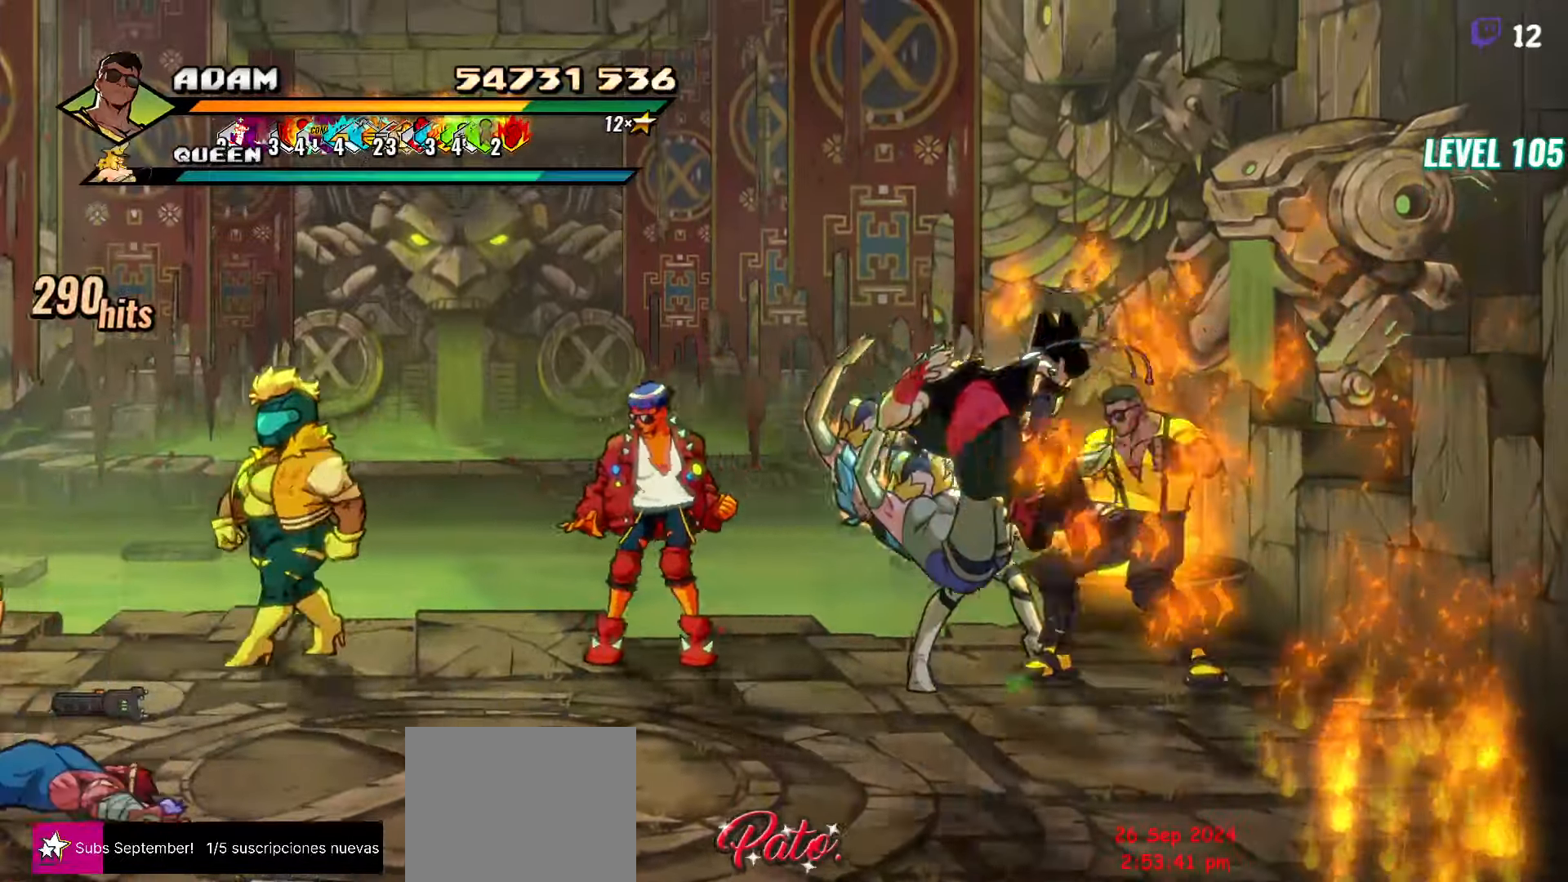
{"buttons": ["Y", "DPAD_LEFT"], "button_events": [[33, "Y", "up"], [116, "Y", "down"], [200, "Y", "up"], [283, "DPAD_LEFT", "down"], [333, "DPAD_LEFT", "up"], [400, "DPAD_LEFT", "down"], [416, "Y", "down"]]}
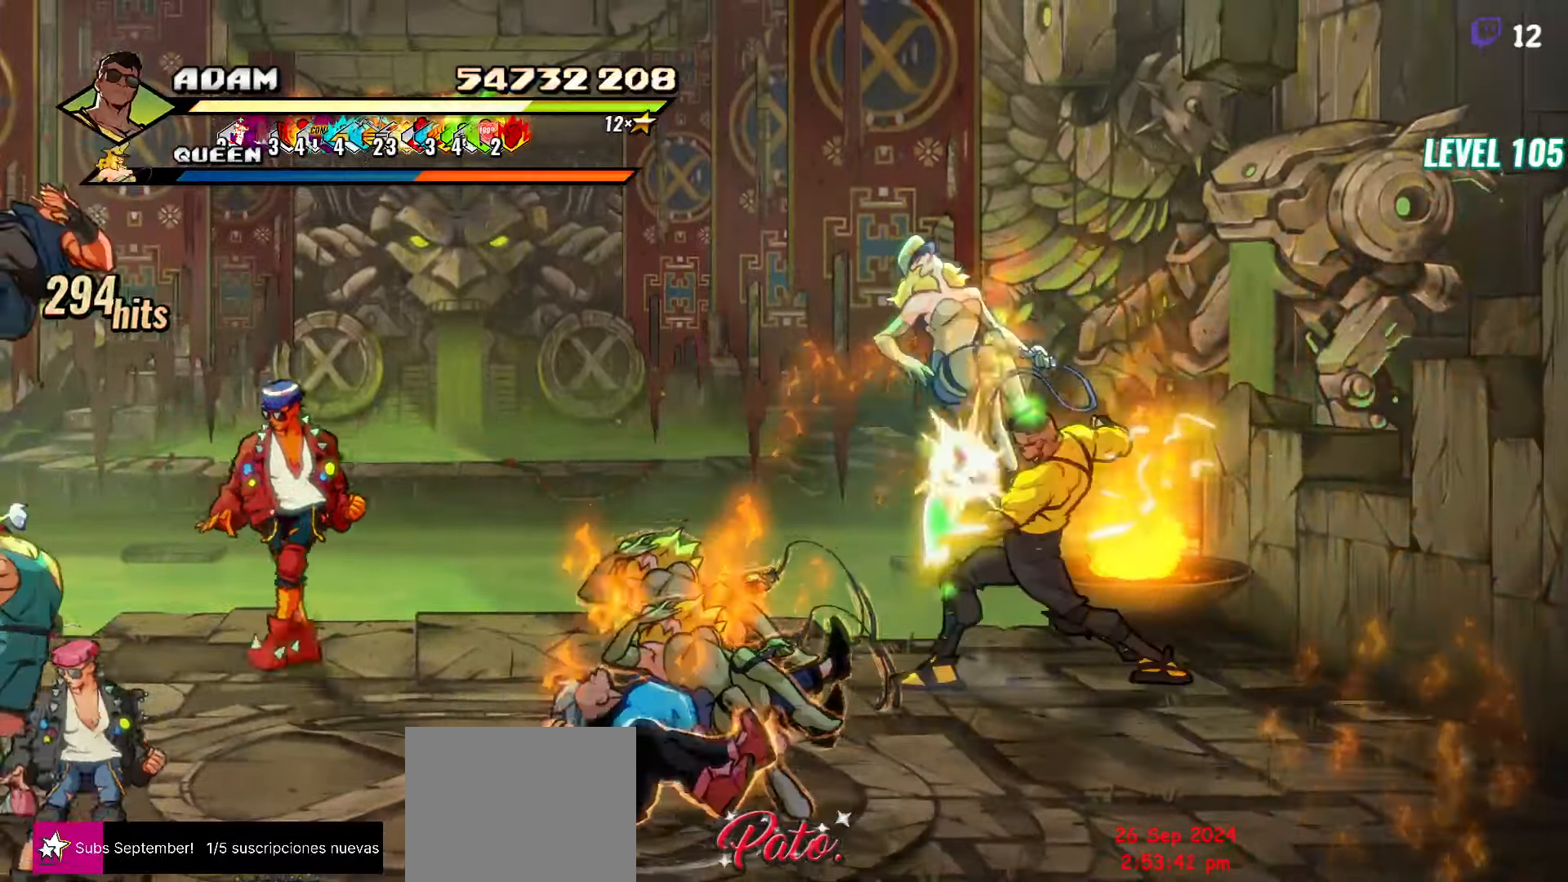
{"buttons": [], "button_events": [[33, "Y", "up"], [50, "DPAD_LEFT", "up"], [333, "Y", "down"], [466, "Y", "up"]]}
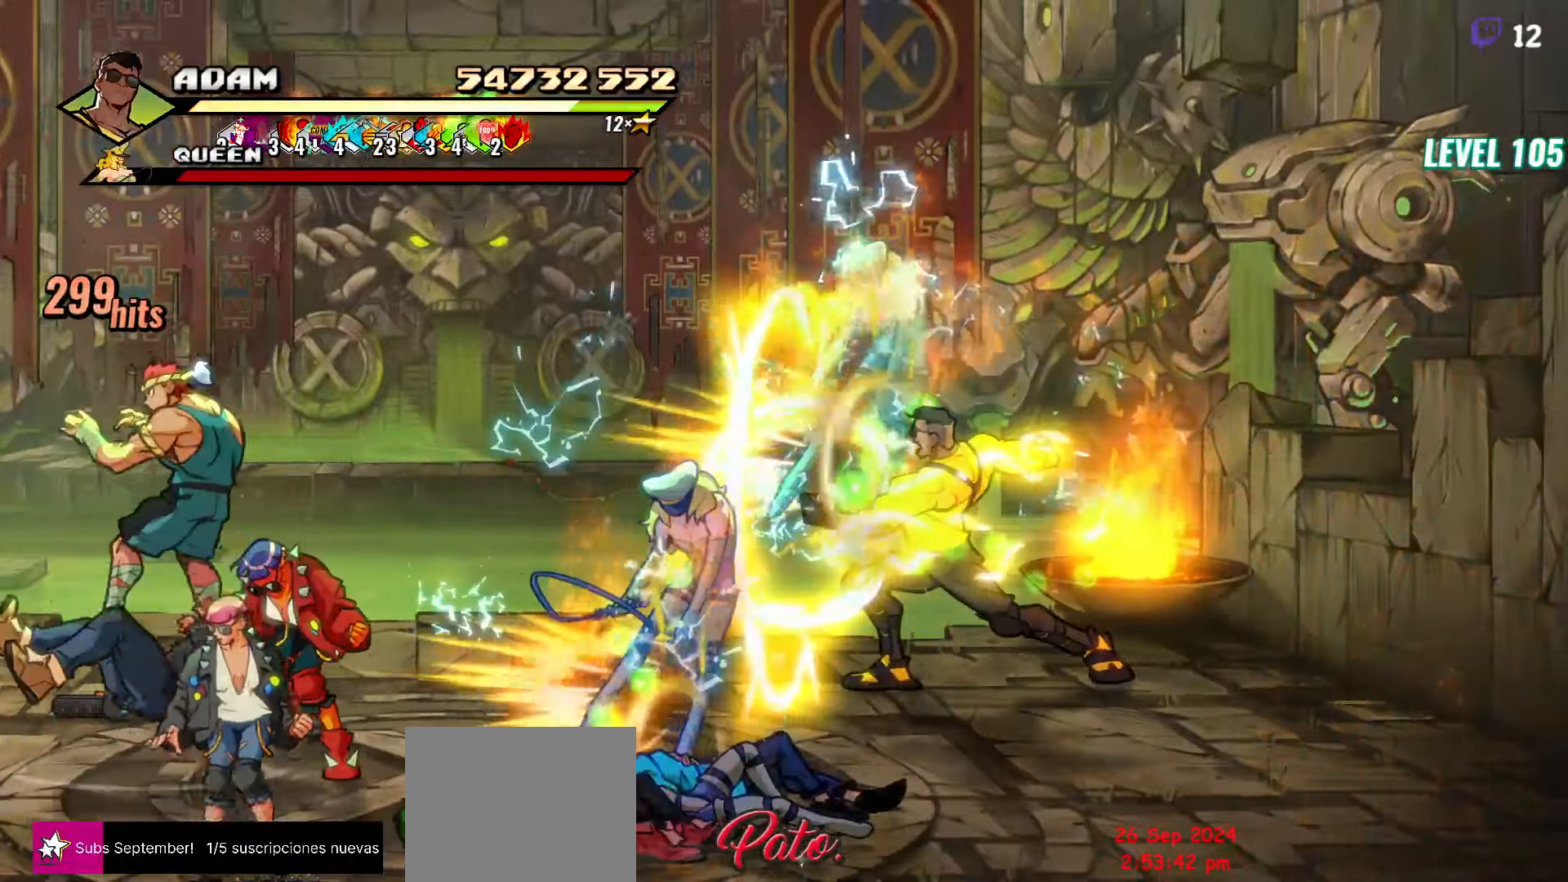
{"buttons": ["DPAD_DOWN", "DPAD_LEFT"], "button_events": [[283, "DPAD_LEFT", "down"], [350, "DPAD_DOWN", "down"]]}
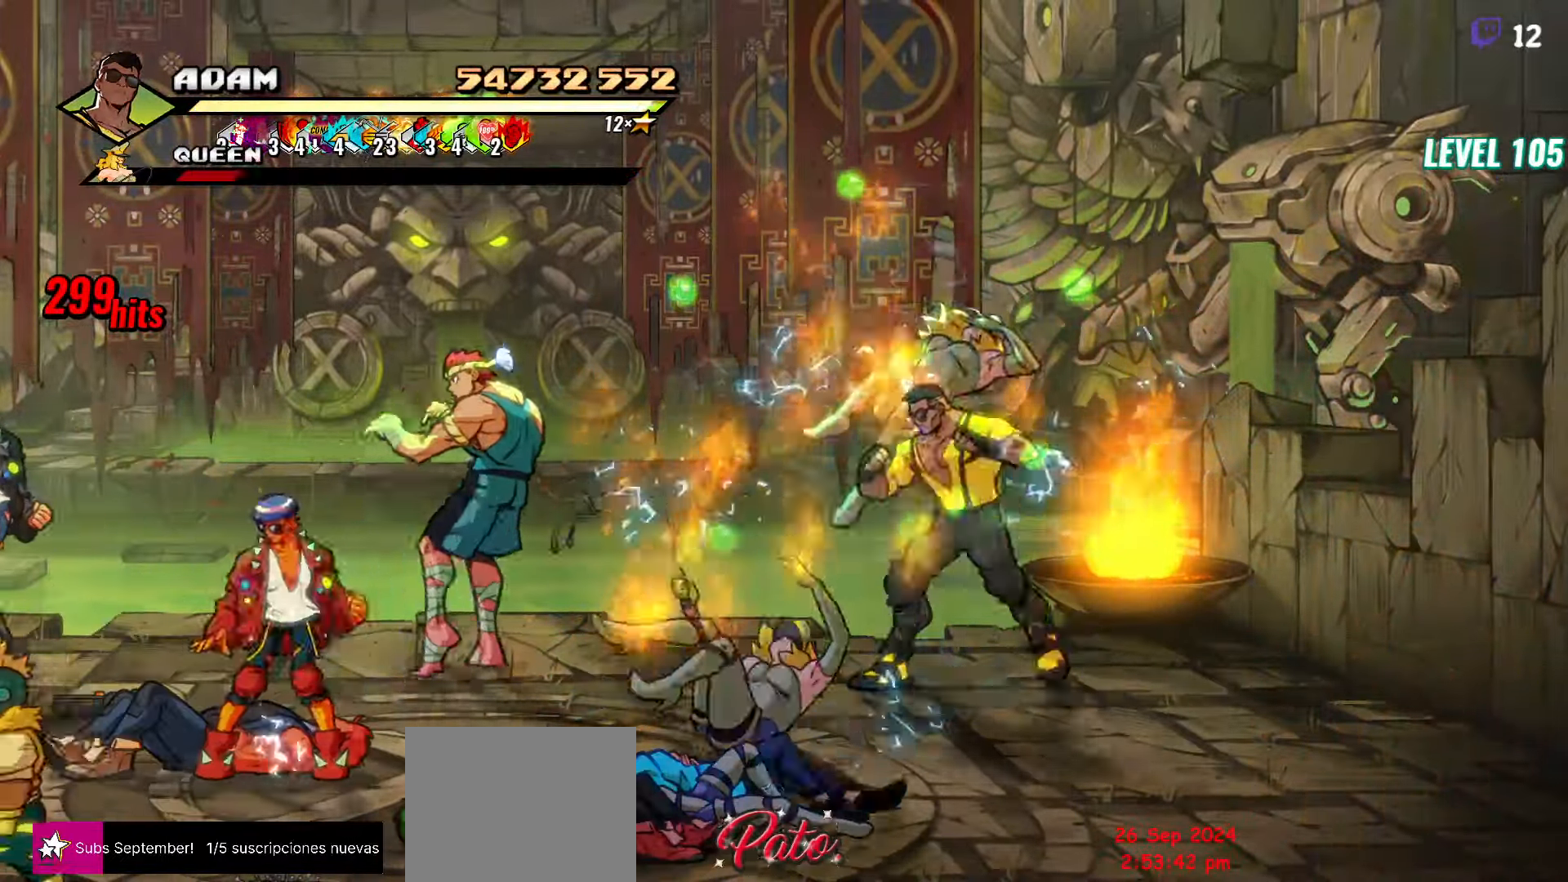
{"buttons": [], "button_events": [[166, "DPAD_DOWN", "up"], [200, "L1", "down"], [316, "DPAD_LEFT", "up"], [316, "L1", "up"]]}
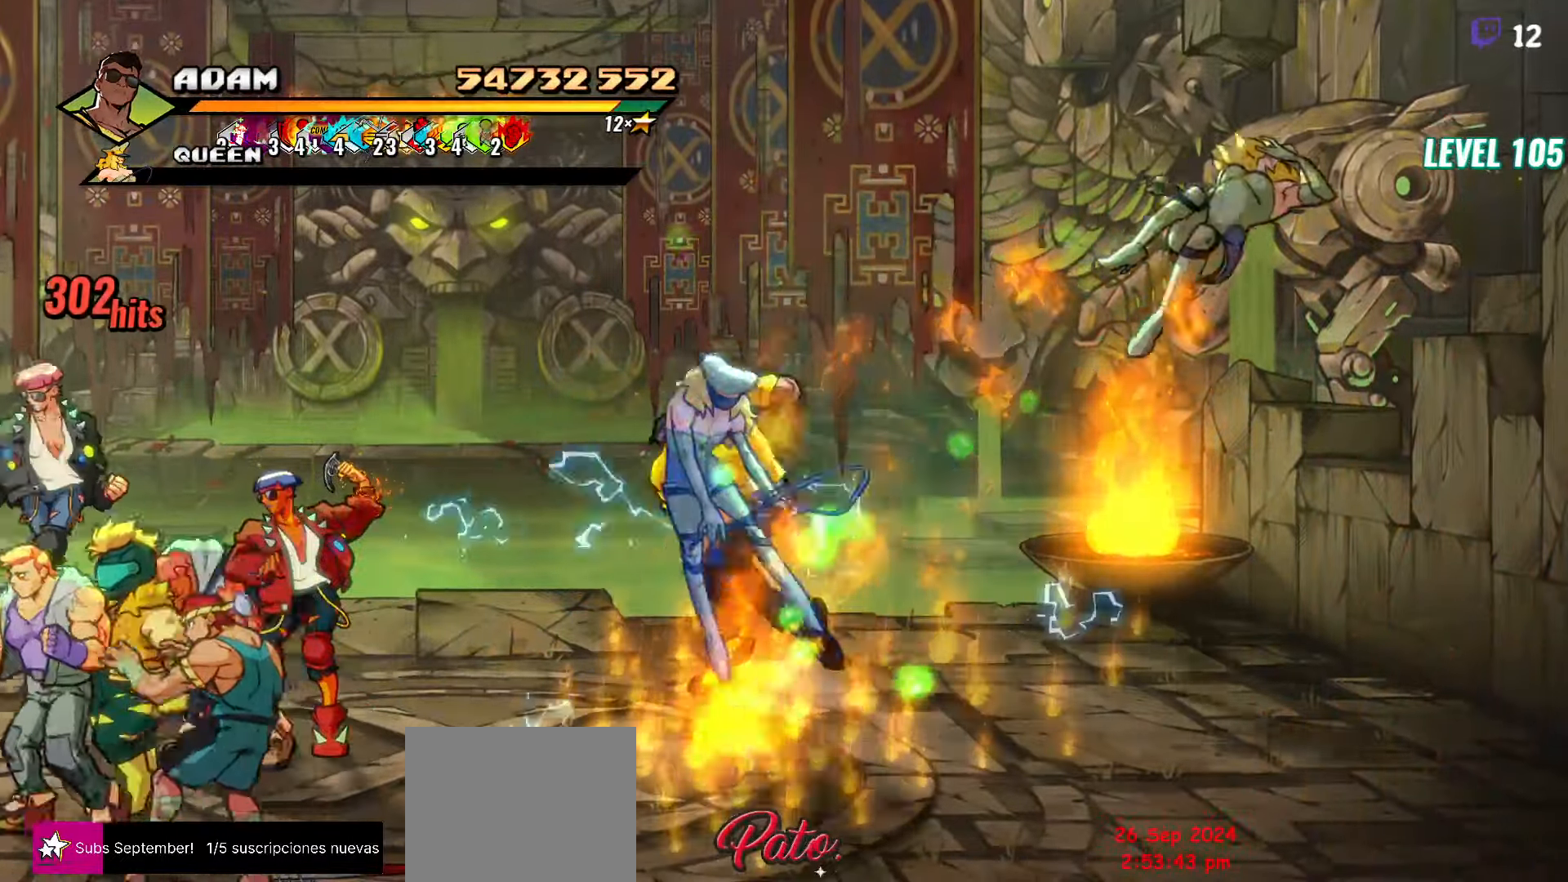
{"buttons": [], "button_events": [[50, "Y", "down"], [233, "Y", "up"]]}
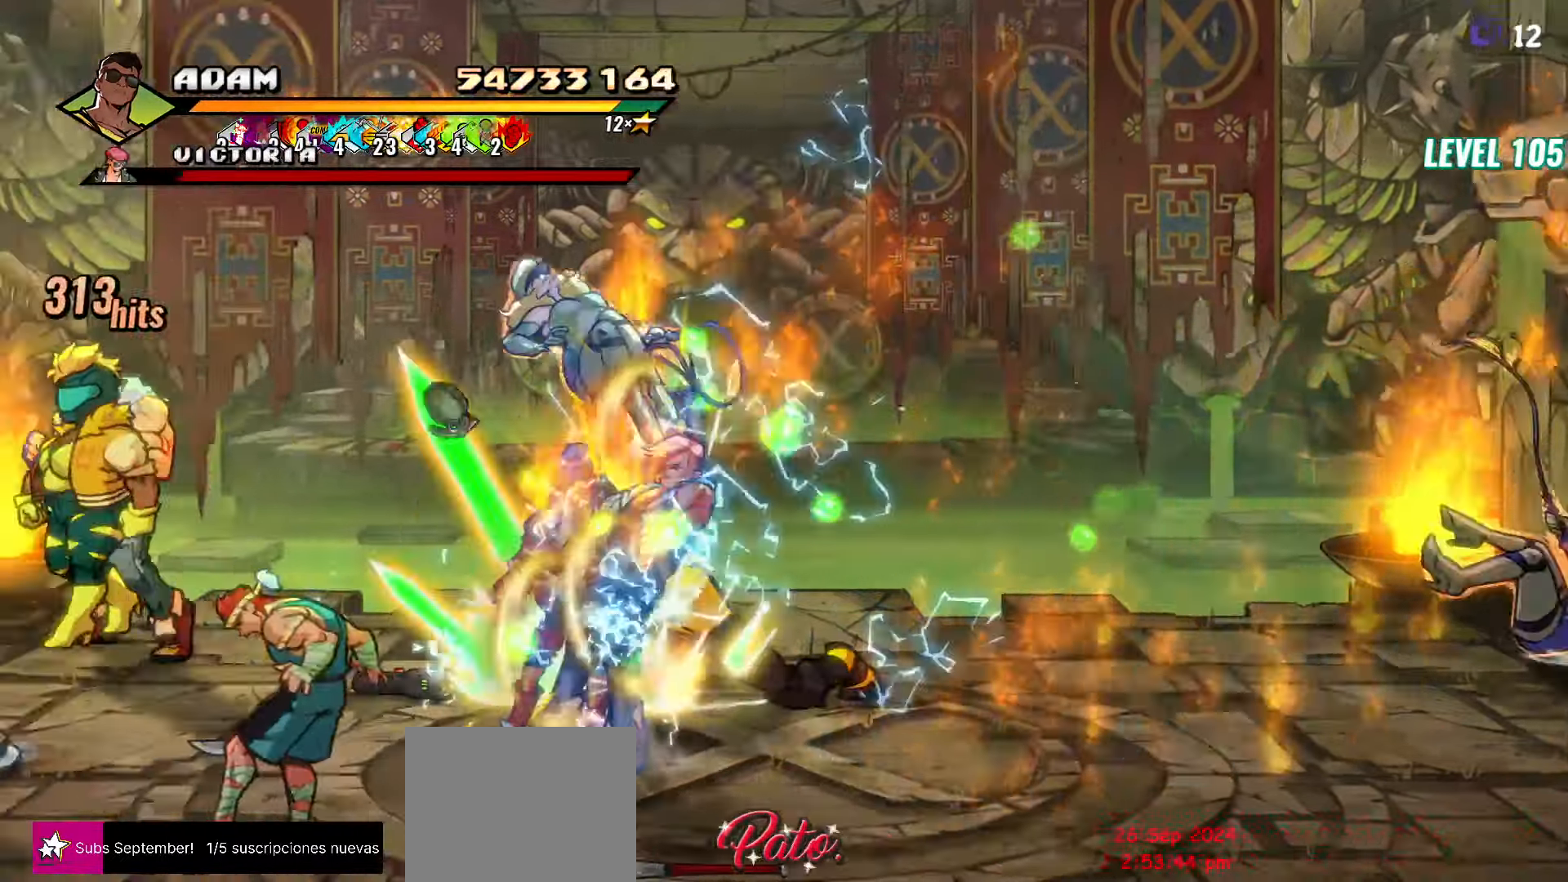
{"buttons": [], "button_events": [[16, "DPAD_LEFT", "down"], [66, "DPAD_LEFT", "up"], [150, "DPAD_LEFT", "down"], [216, "DPAD_LEFT", "up"], [266, "DPAD_LEFT", "down"], [316, "Y", "down"], [416, "DPAD_LEFT", "up"], [416, "Y", "up"]]}
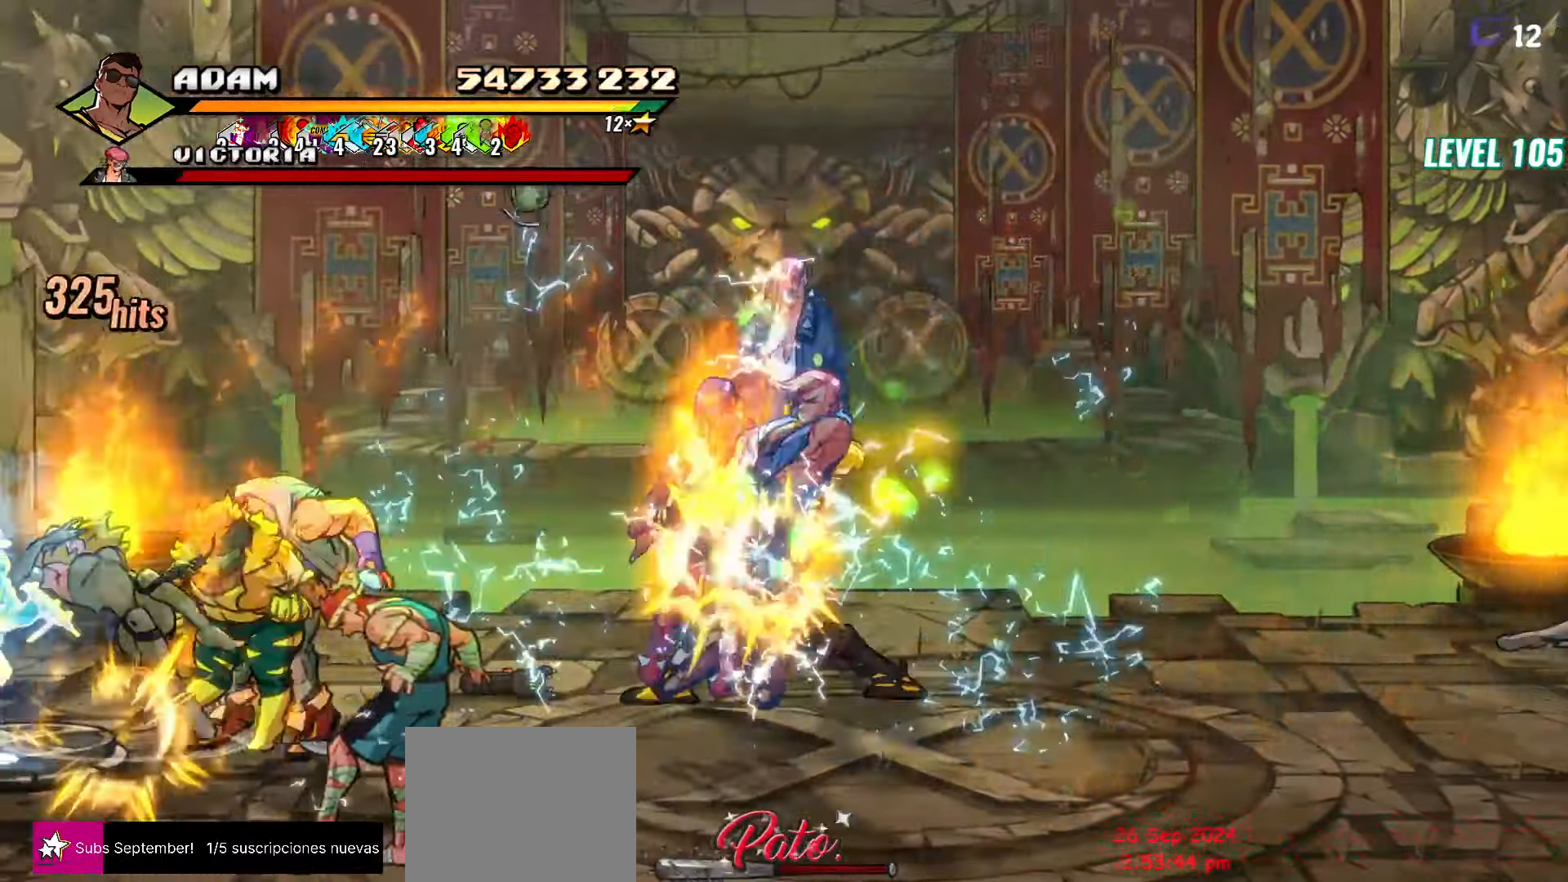
{"buttons": [], "button_events": [[100, "L1", "down"], [216, "L1", "up"]]}
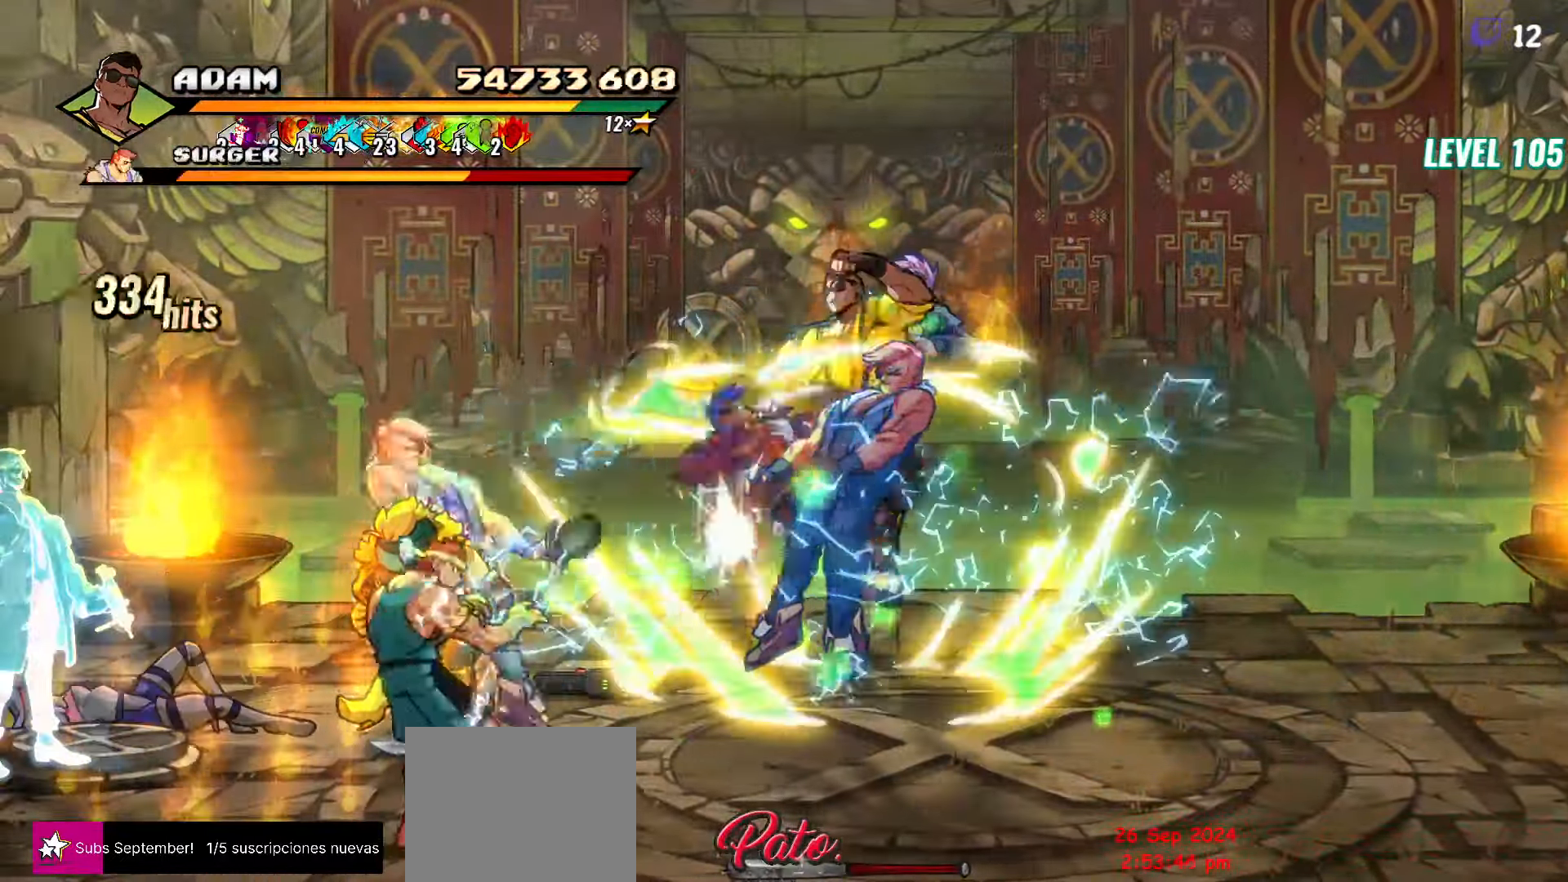
{"buttons": [], "button_events": [[83, "Y", "down"], [200, "Y", "up"]]}
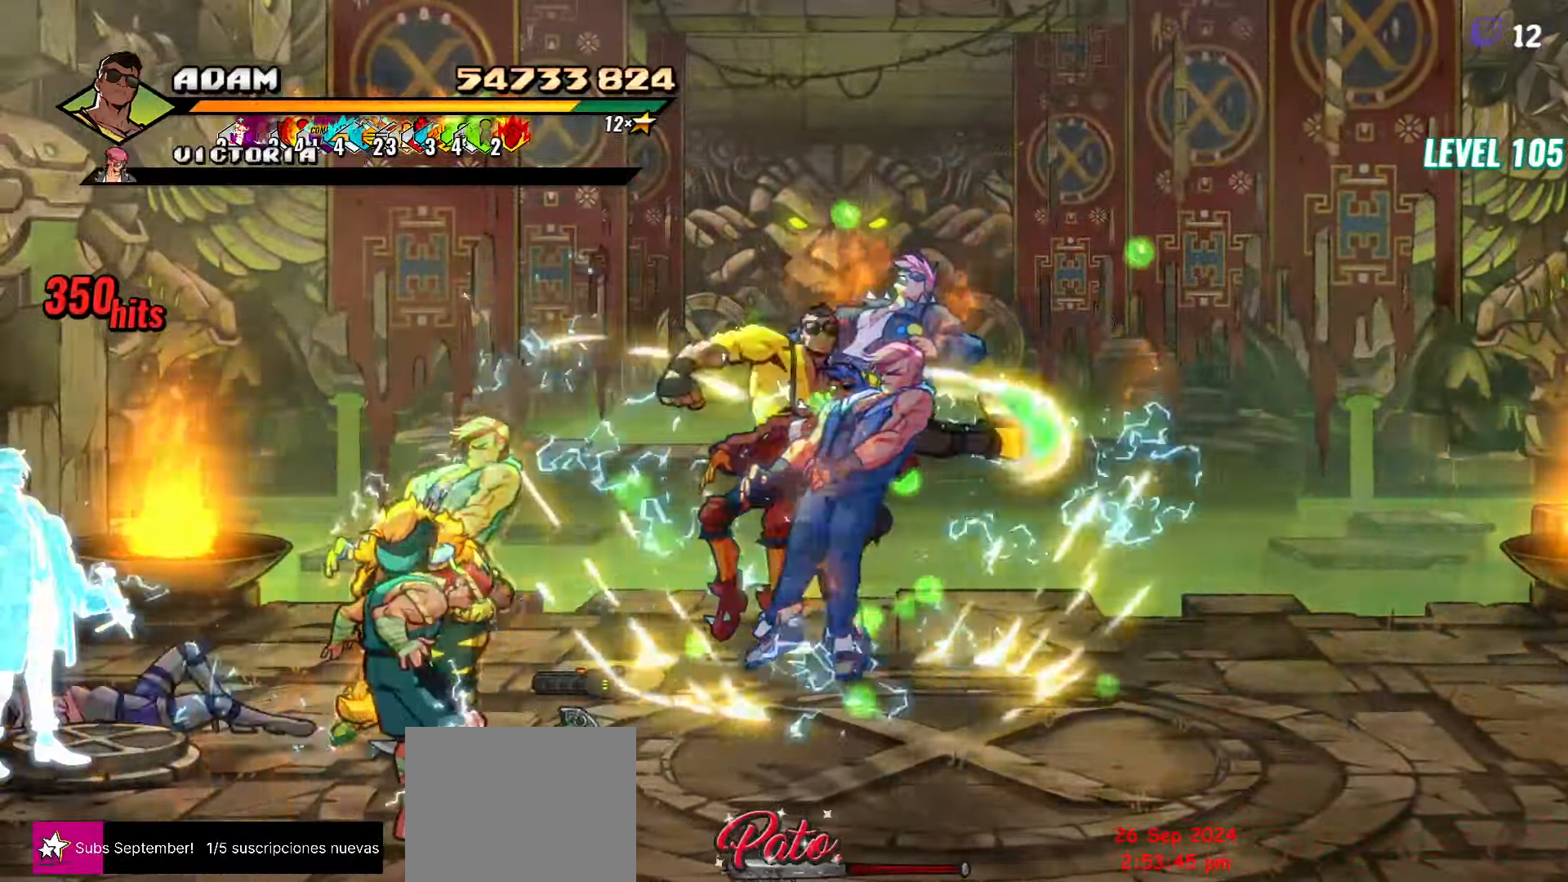
{"buttons": [], "button_events": [[50, "DPAD_LEFT", "down"], [183, "Y", "down"], [300, "DPAD_LEFT", "up"], [300, "Y", "up"]]}
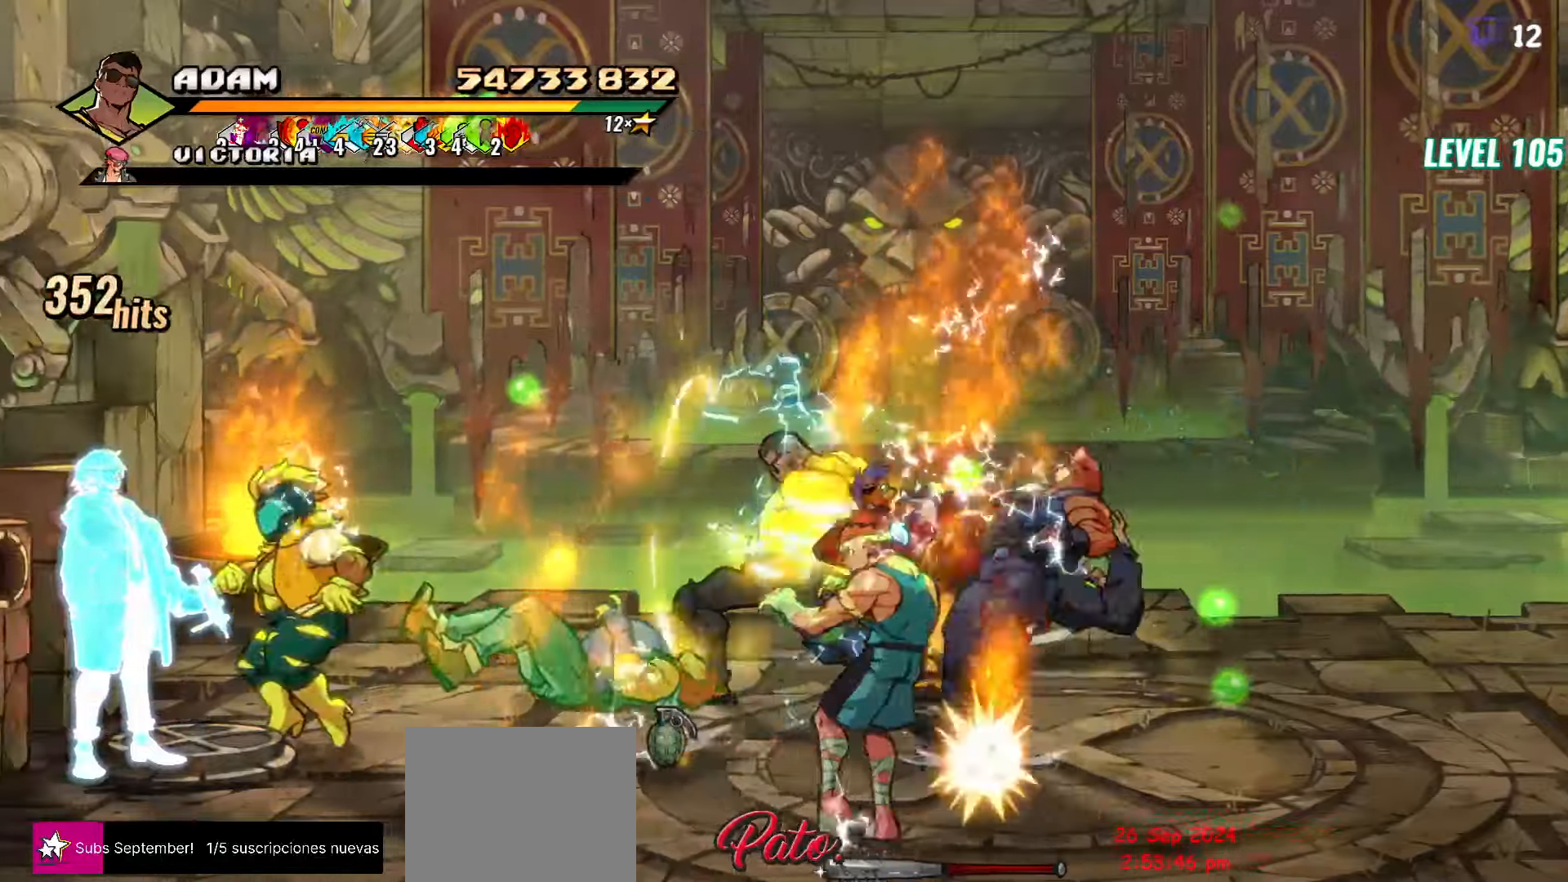
{"buttons": [], "button_events": [[167, "Y", "down"], [300, "Y", "up"]]}
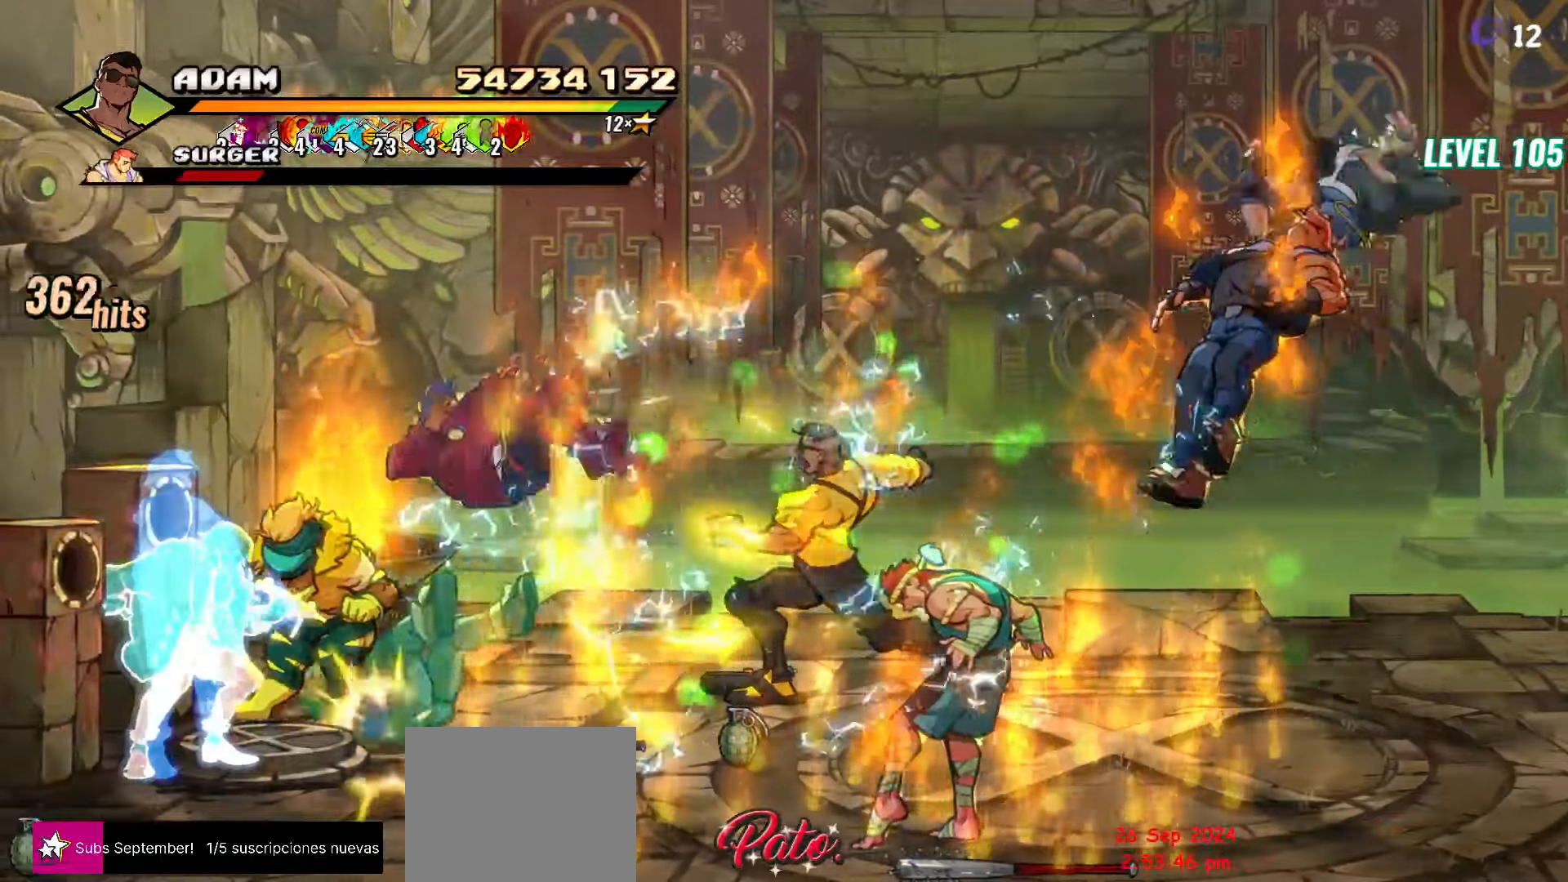
{"buttons": ["DPAD_DOWN", "DPAD_RIGHT"], "button_events": [[200, "DPAD_DOWN", "down"], [200, "DPAD_RIGHT", "down"]]}
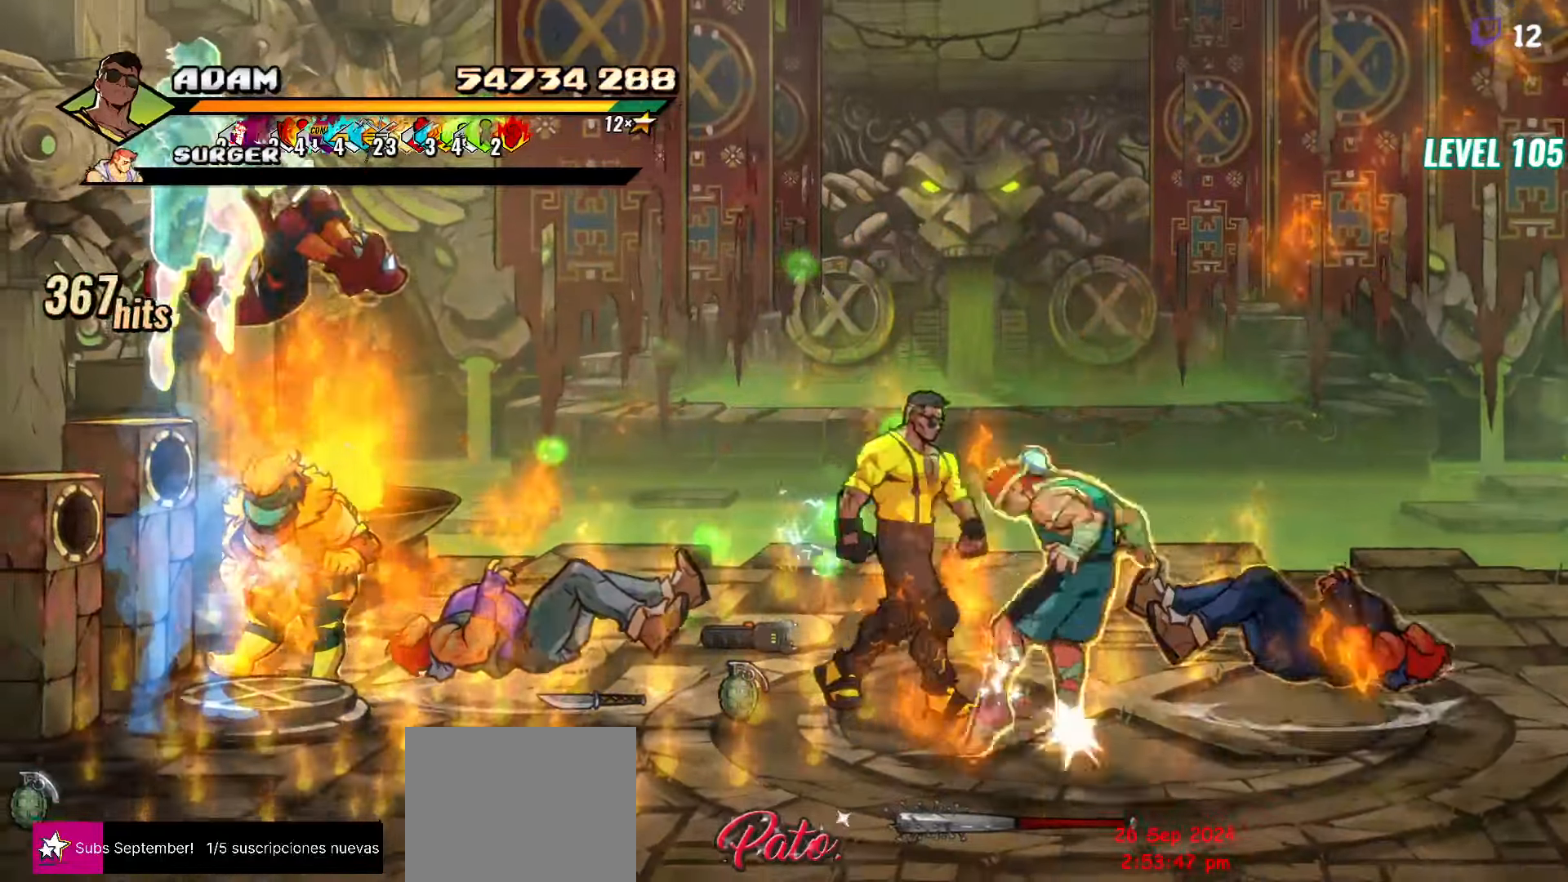
{"buttons": [], "button_events": [[50, "Y", "down"], [117, "DPAD_DOWN", "up"], [117, "DPAD_RIGHT", "up"], [133, "Y", "up"], [217, "Y", "down"], [283, "Y", "up"], [333, "Y", "down"], [433, "Y", "up"]]}
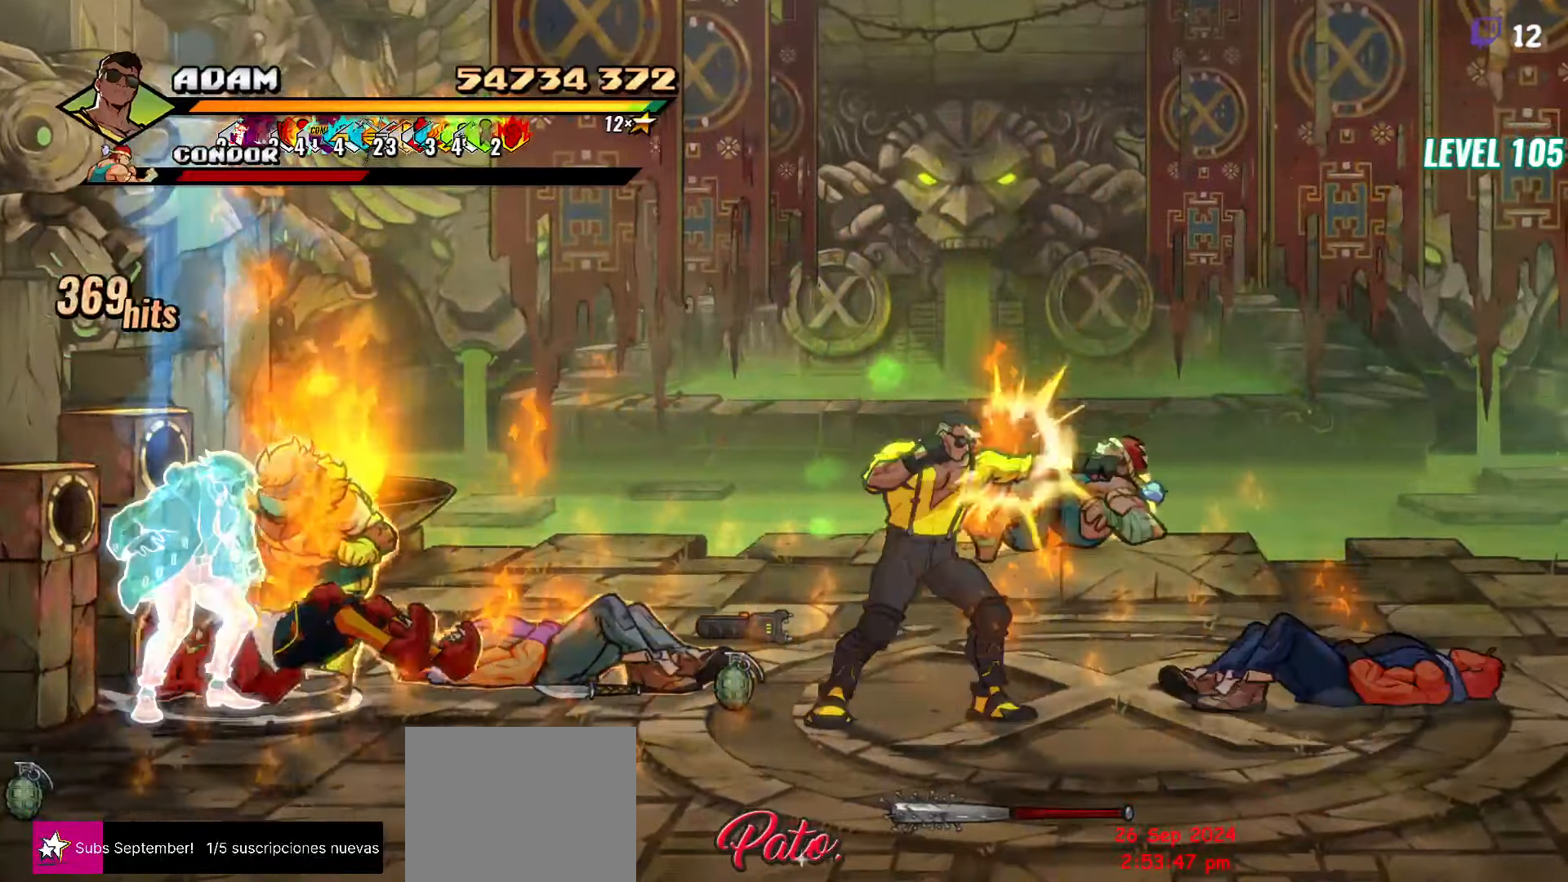
{"buttons": [], "button_events": [[150, "DPAD_LEFT", "down"], [267, "L1", "down"], [367, "DPAD_LEFT", "up"], [367, "L1", "up"]]}
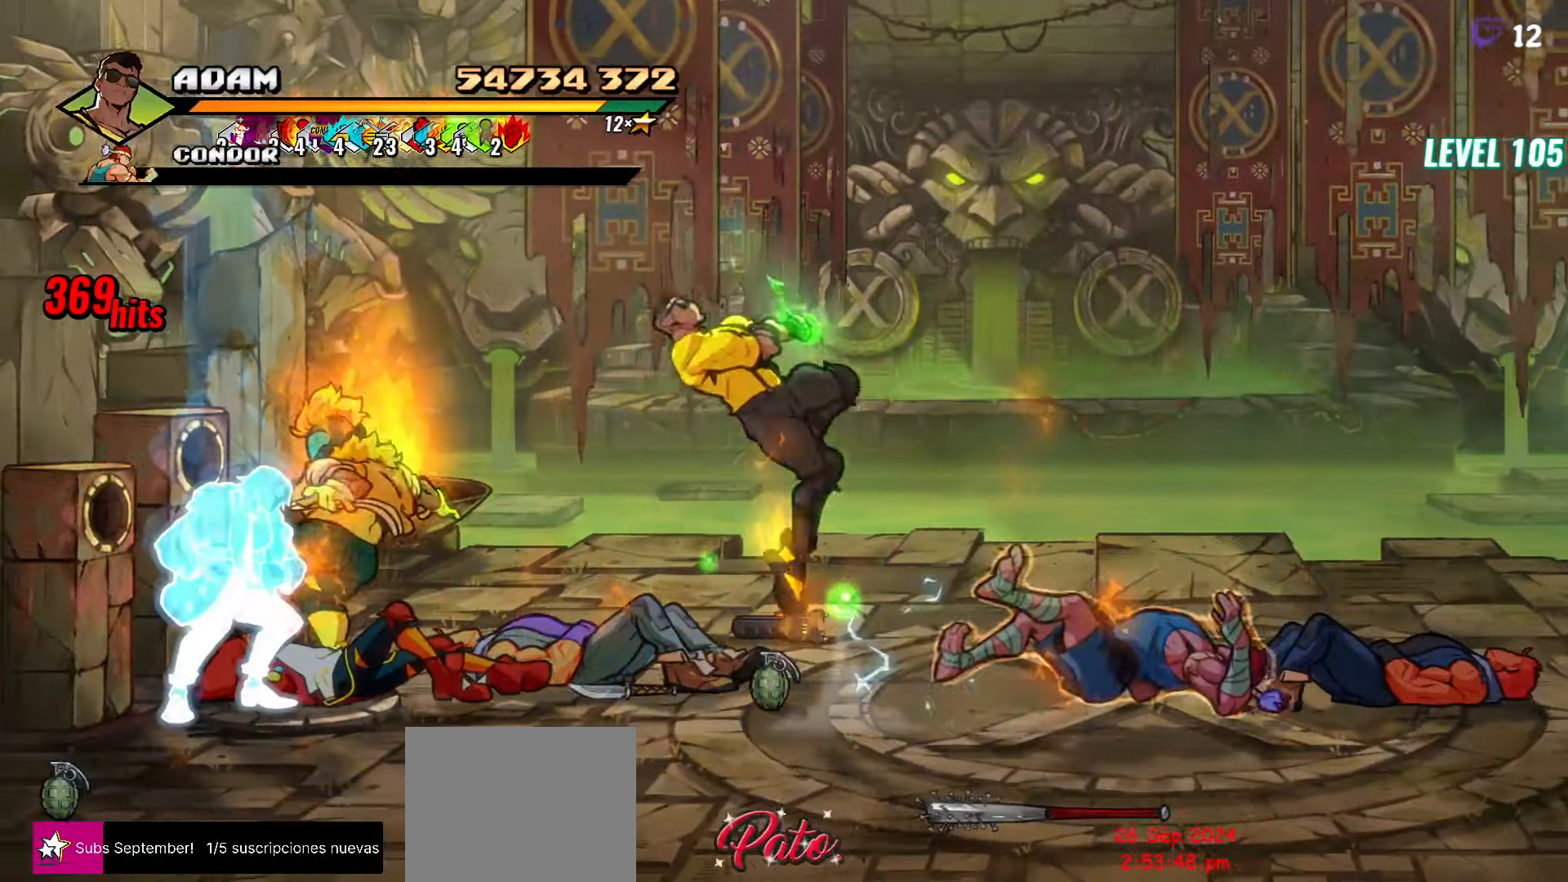
{"buttons": [], "button_events": [[33, "Y", "down"], [133, "Y", "up"]]}
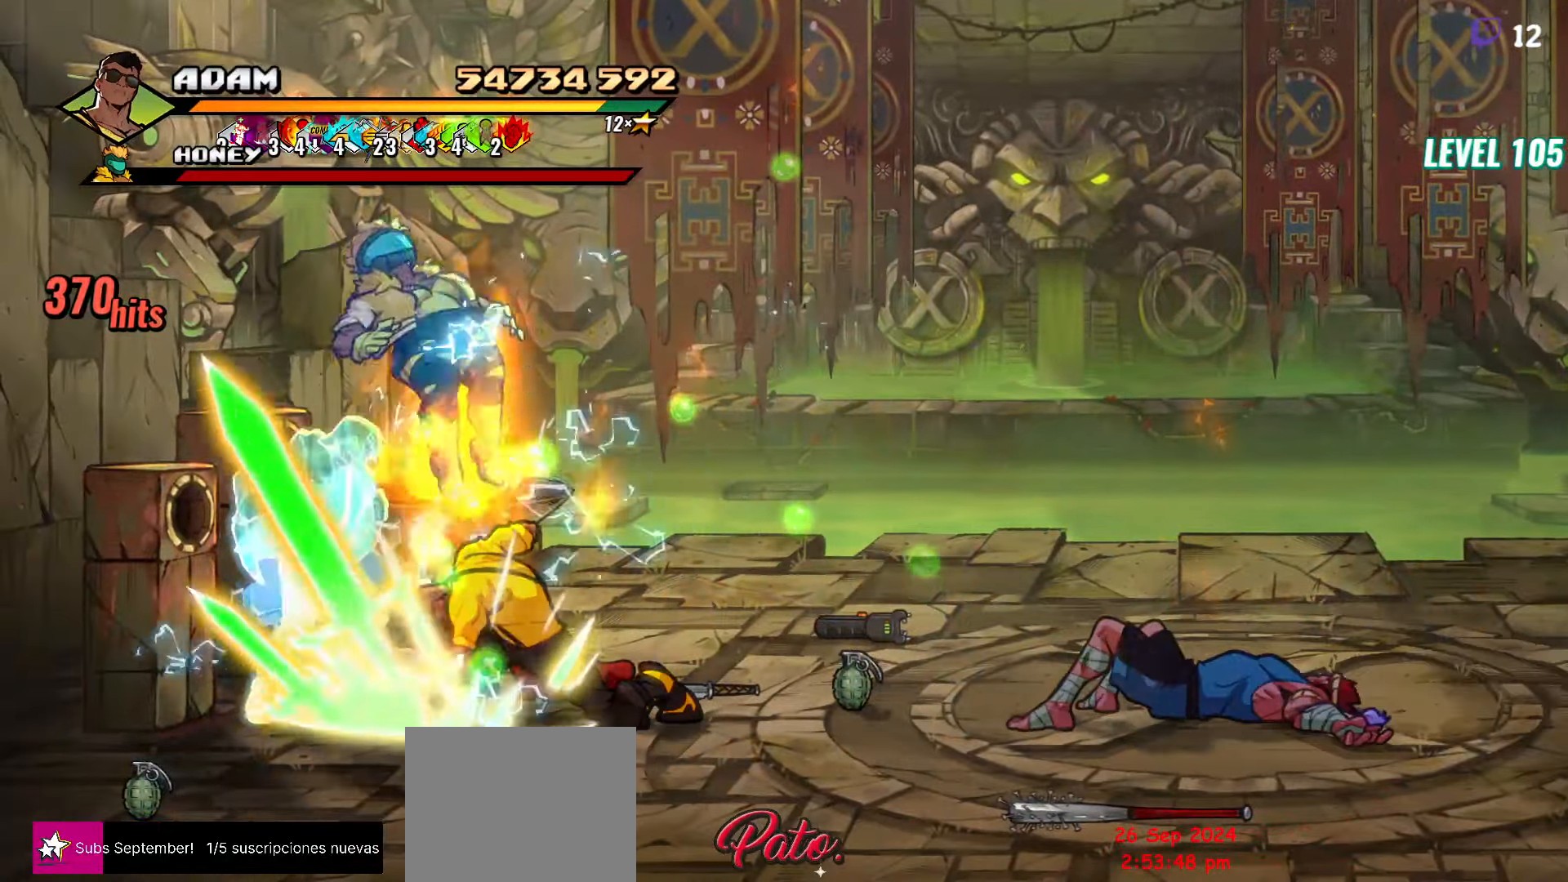
{"buttons": ["DPAD_RIGHT"], "button_events": [[17, "DPAD_RIGHT", "down"]]}
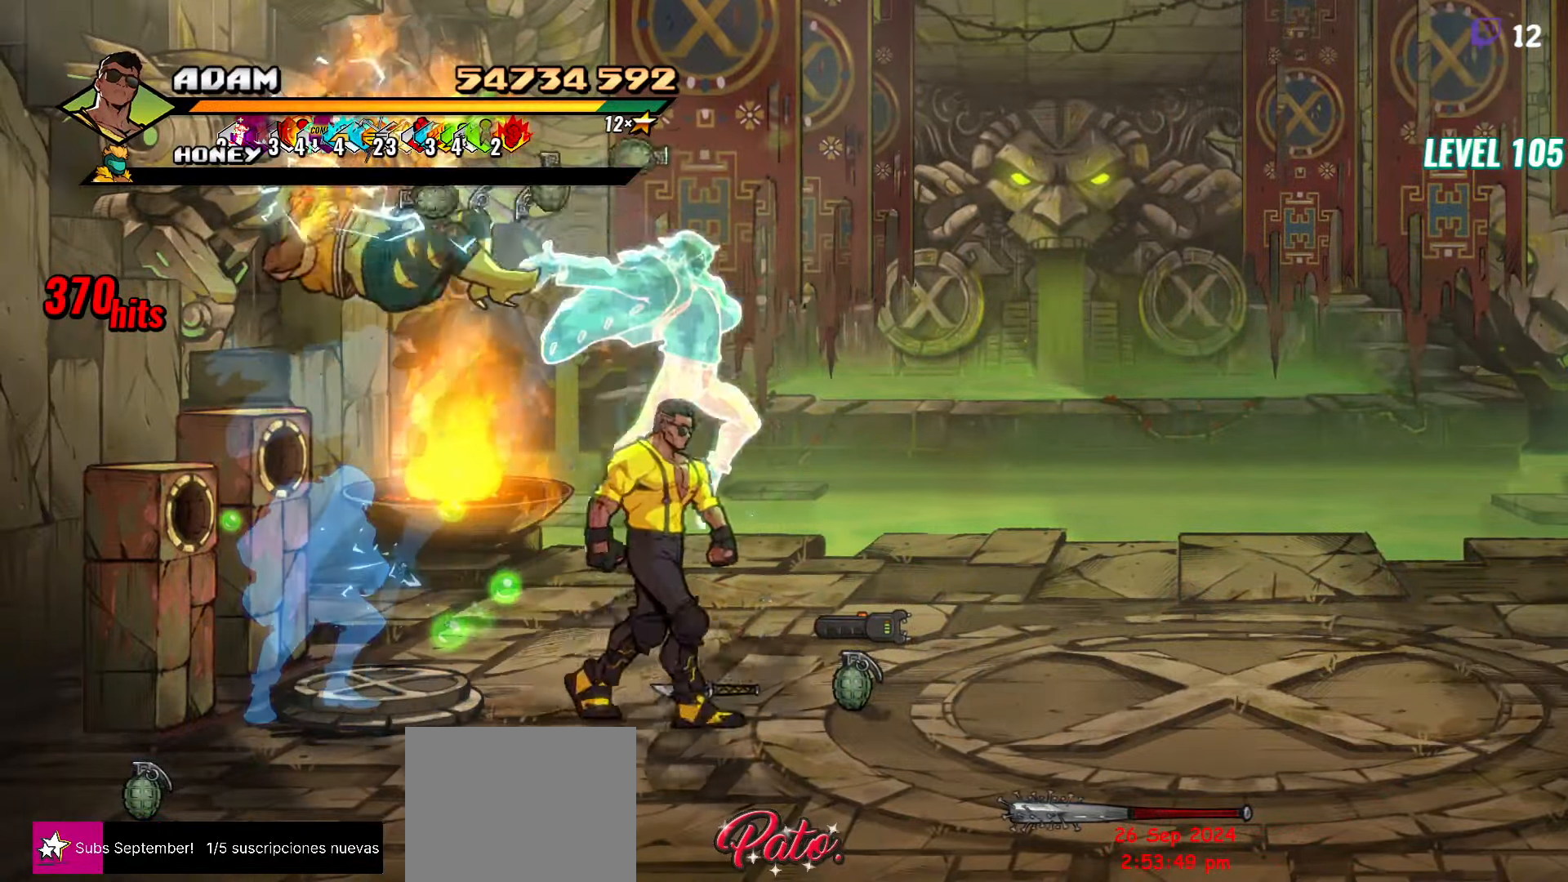
{"buttons": [], "button_events": [[33, "B", "down"], [83, "DPAD_RIGHT", "up"], [150, "B", "up"]]}
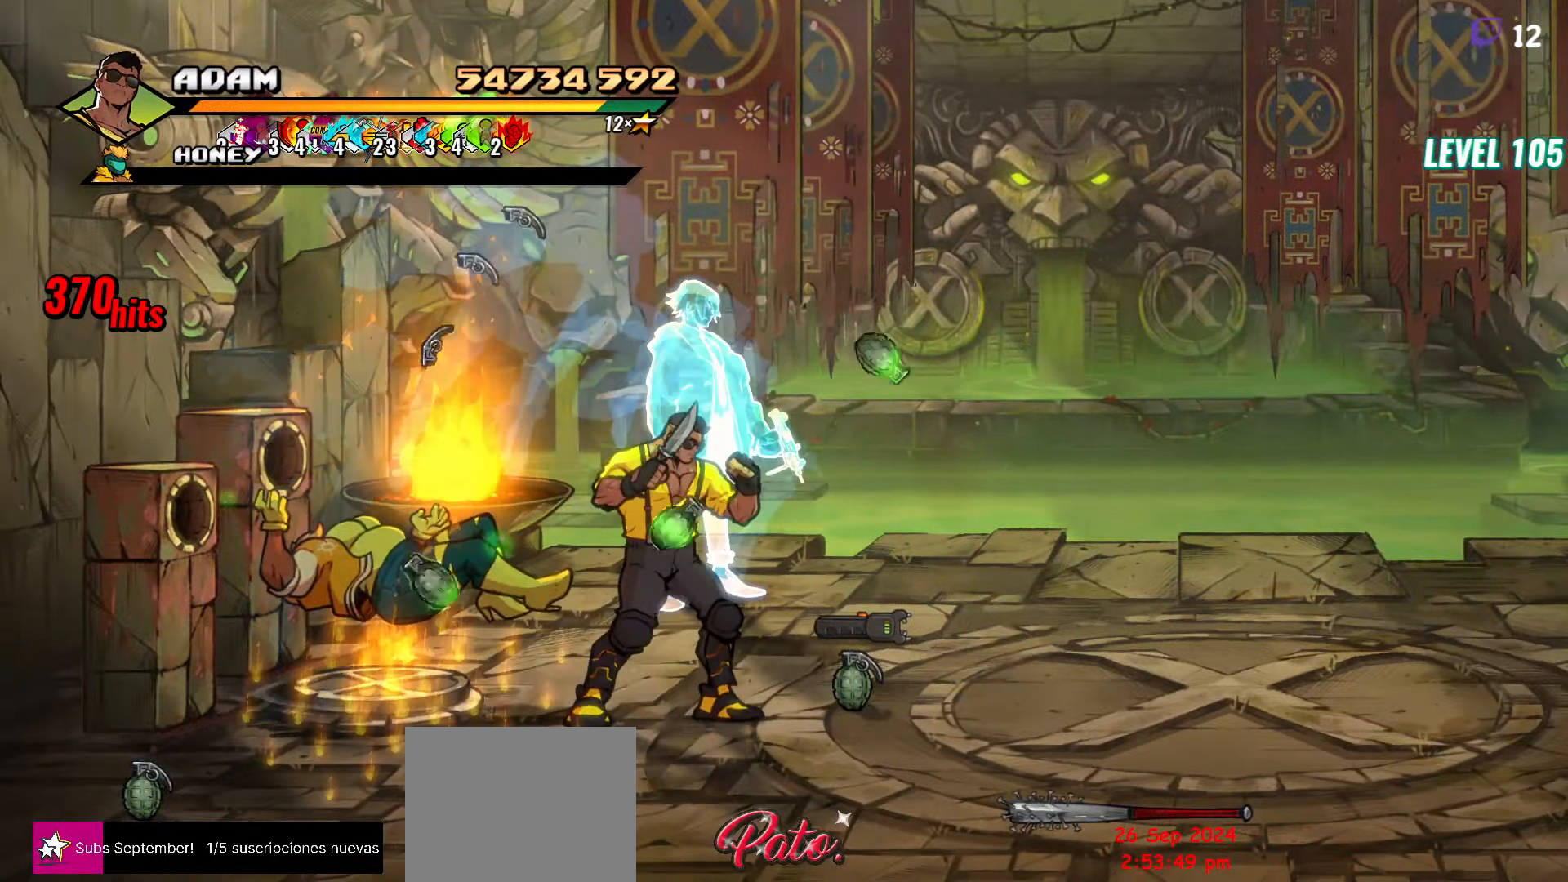
{"buttons": [], "button_events": []}